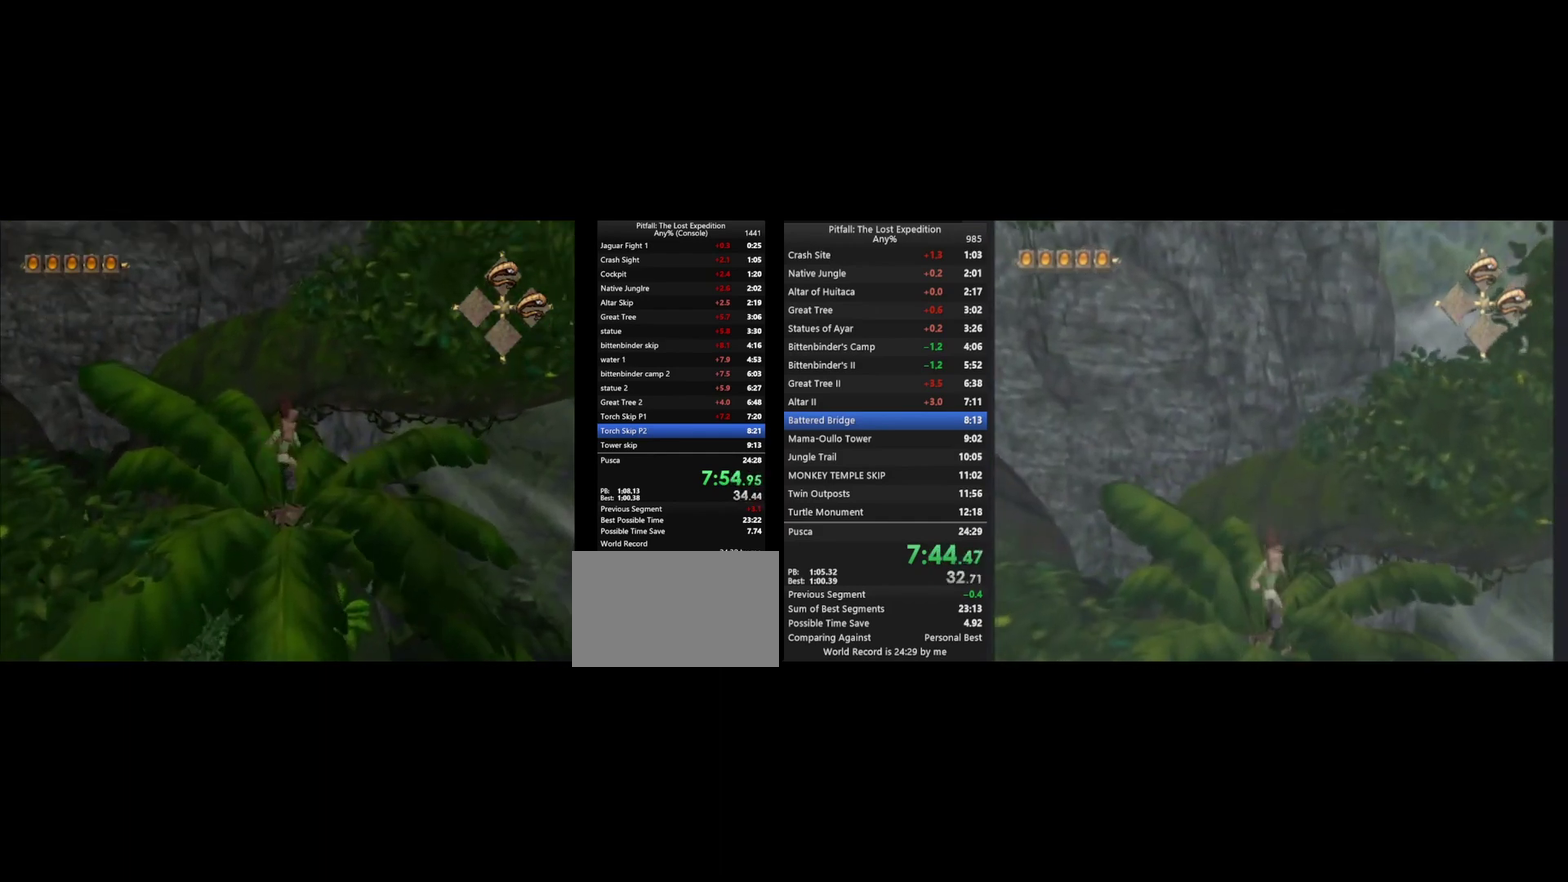
Gameplay with a controller (Nintendo layout); each line is a JSON object with the inputs held at the frame after it. "events" lists button and stick changes between this image and that frame as [ms after this image, input, new state], when the widget could be followed in between. Not read: L3 R3.
{"buttons": ["A"], "left_stick": "up", "right_stick": "center", "events": [[200, "A", "down"]]}
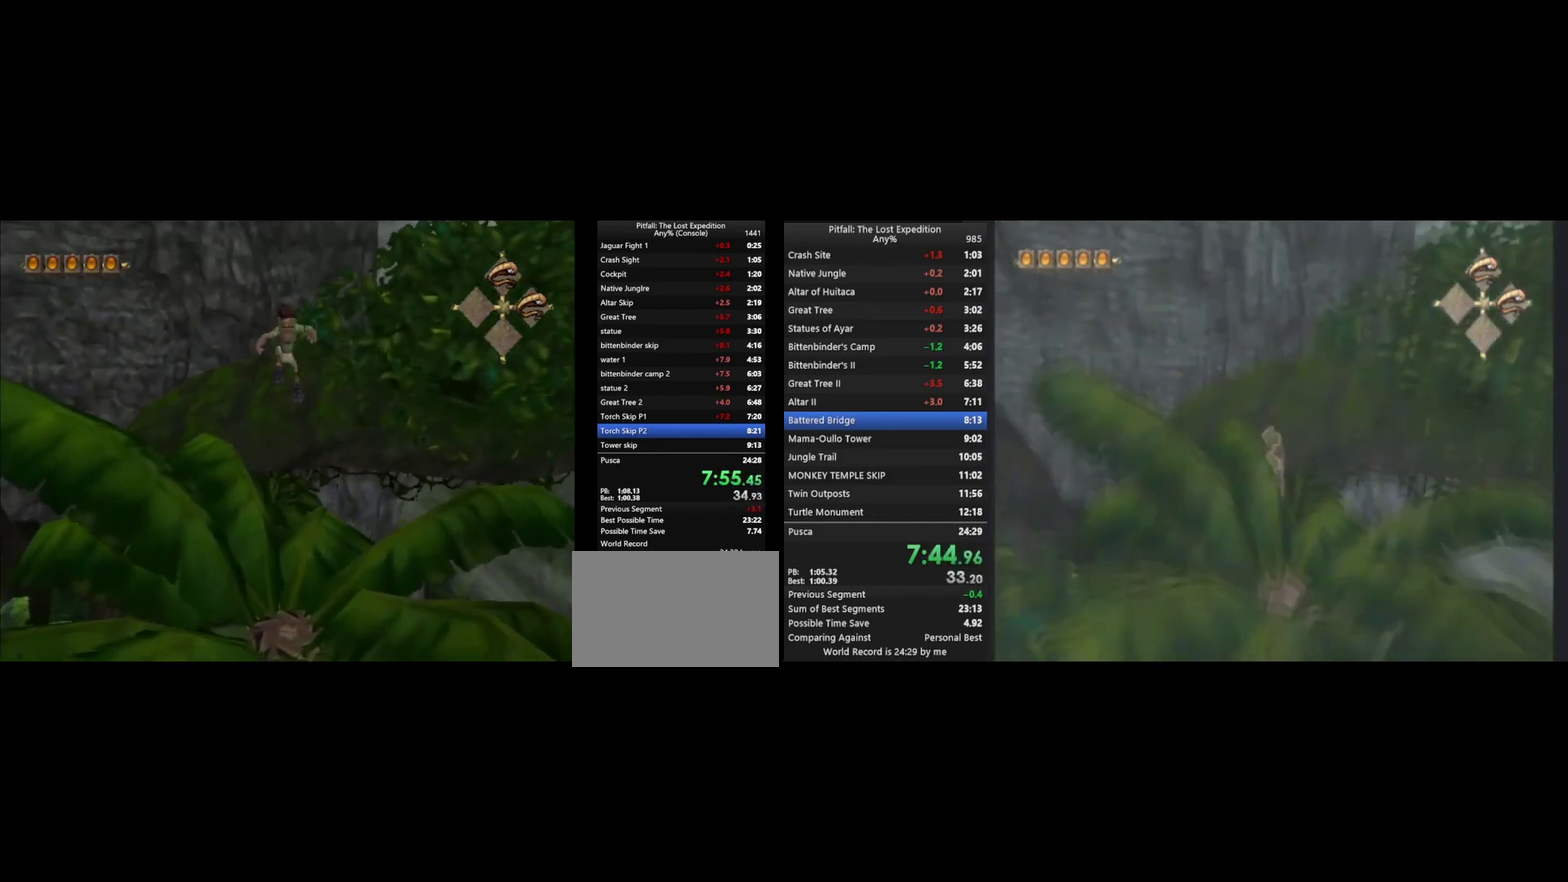
{"buttons": ["R1"], "left_stick": "up", "right_stick": "center", "events": [[133, "A", "up"], [233, "B", "down"], [333, "B", "up"], [500, "R1", "down"]]}
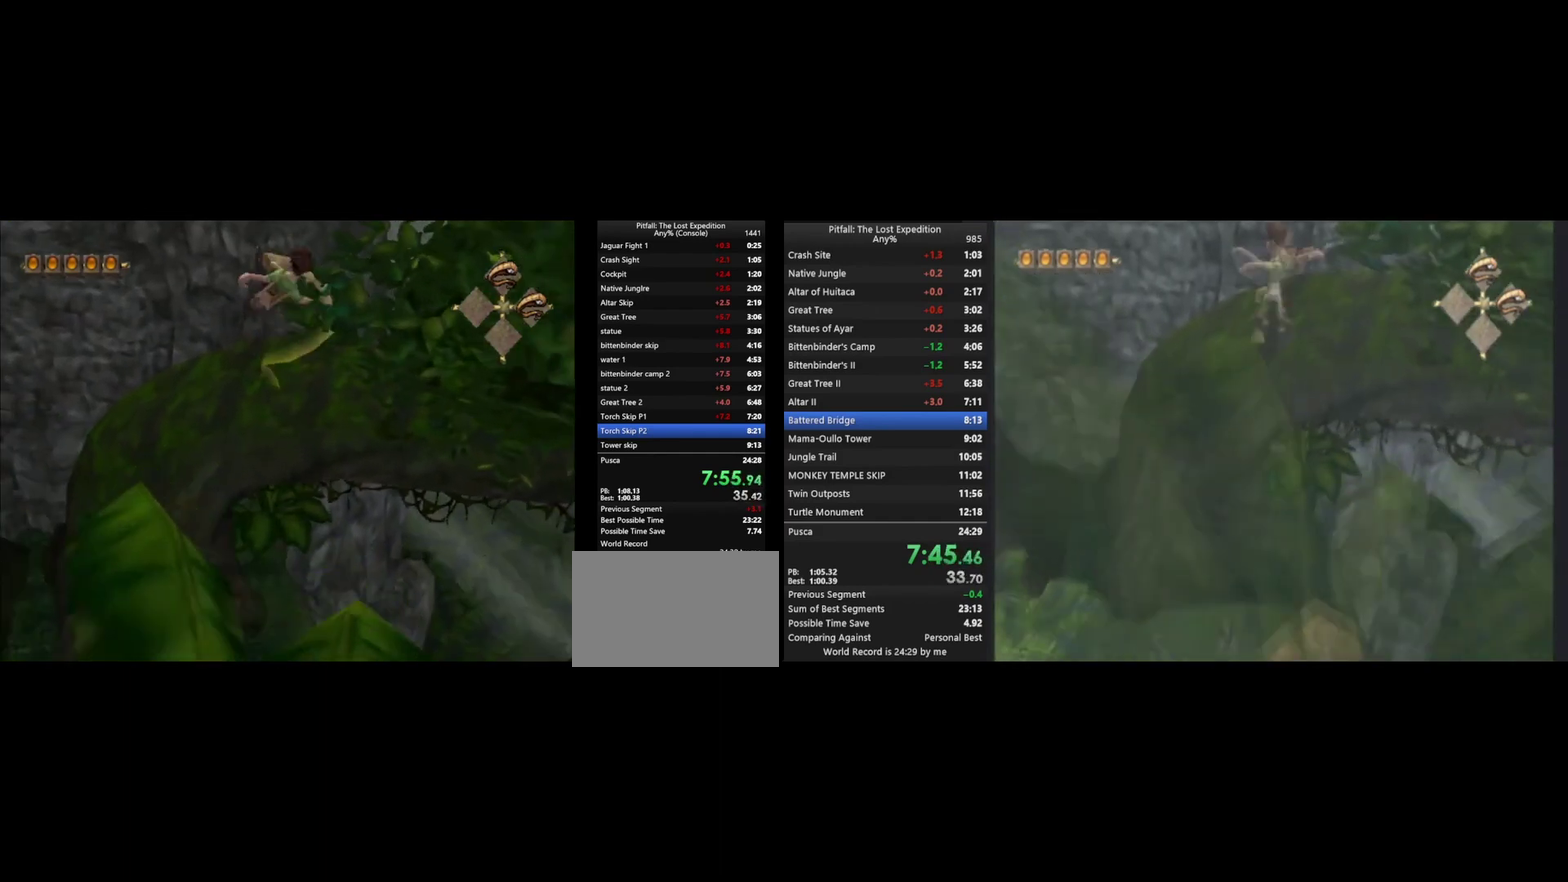
{"buttons": [], "left_stick": "up-left", "right_stick": "center", "events": [[67, "R1", "up"], [200, "R1", "down"], [267, "R1", "up"], [367, "R1", "down"], [433, "R1", "up"], [467, "left_stick", "up-left"]]}
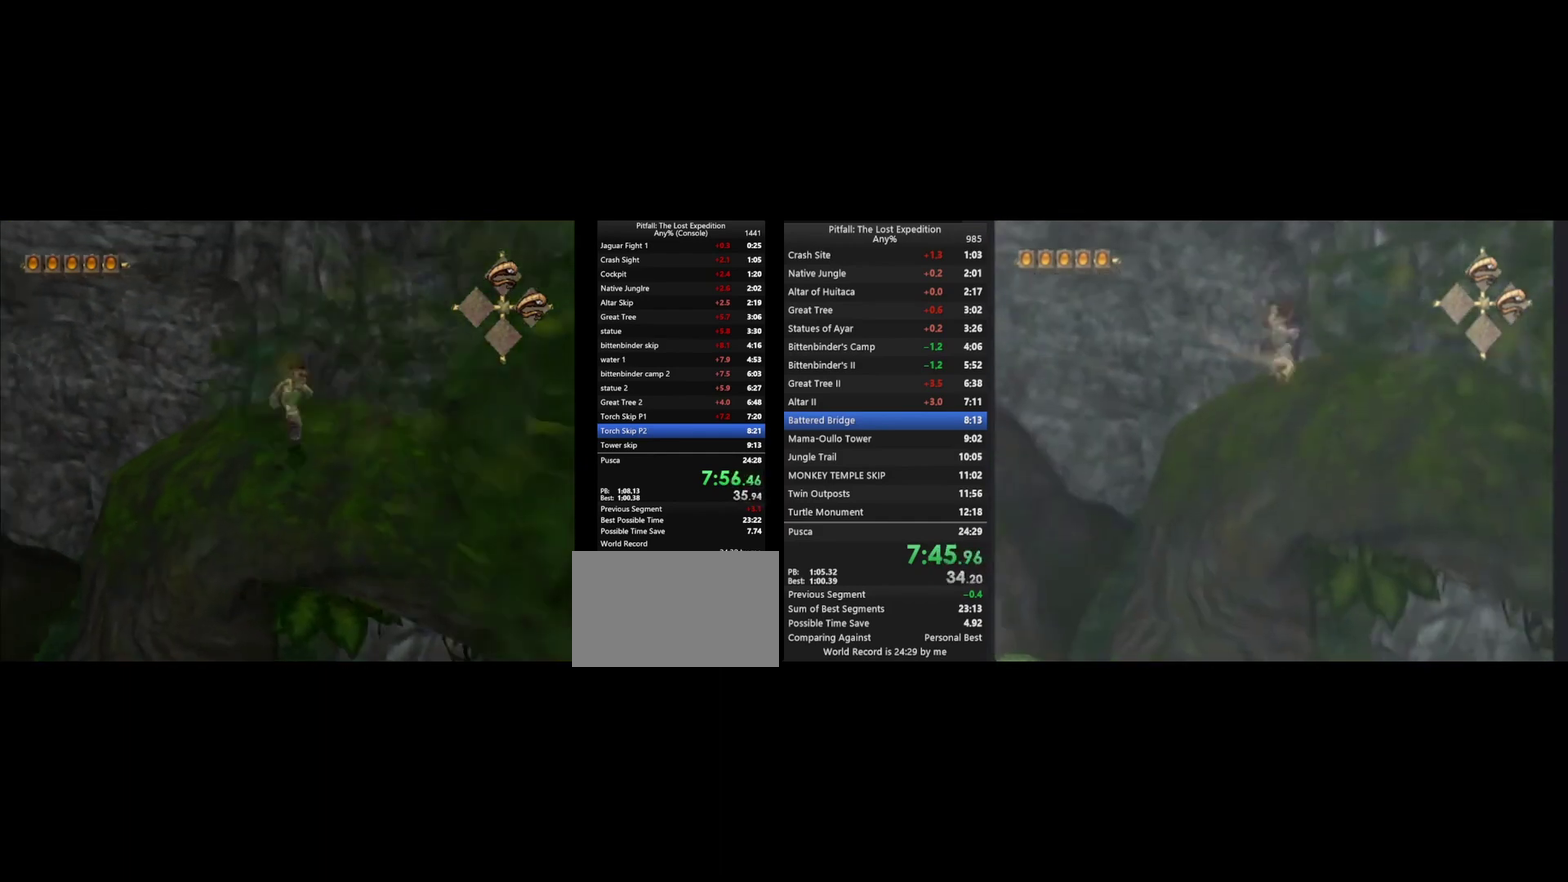
{"buttons": ["A"], "left_stick": "up", "right_stick": "center", "events": [[67, "B", "down"], [133, "B", "up"], [433, "left_stick", "up"], [467, "A", "down"]]}
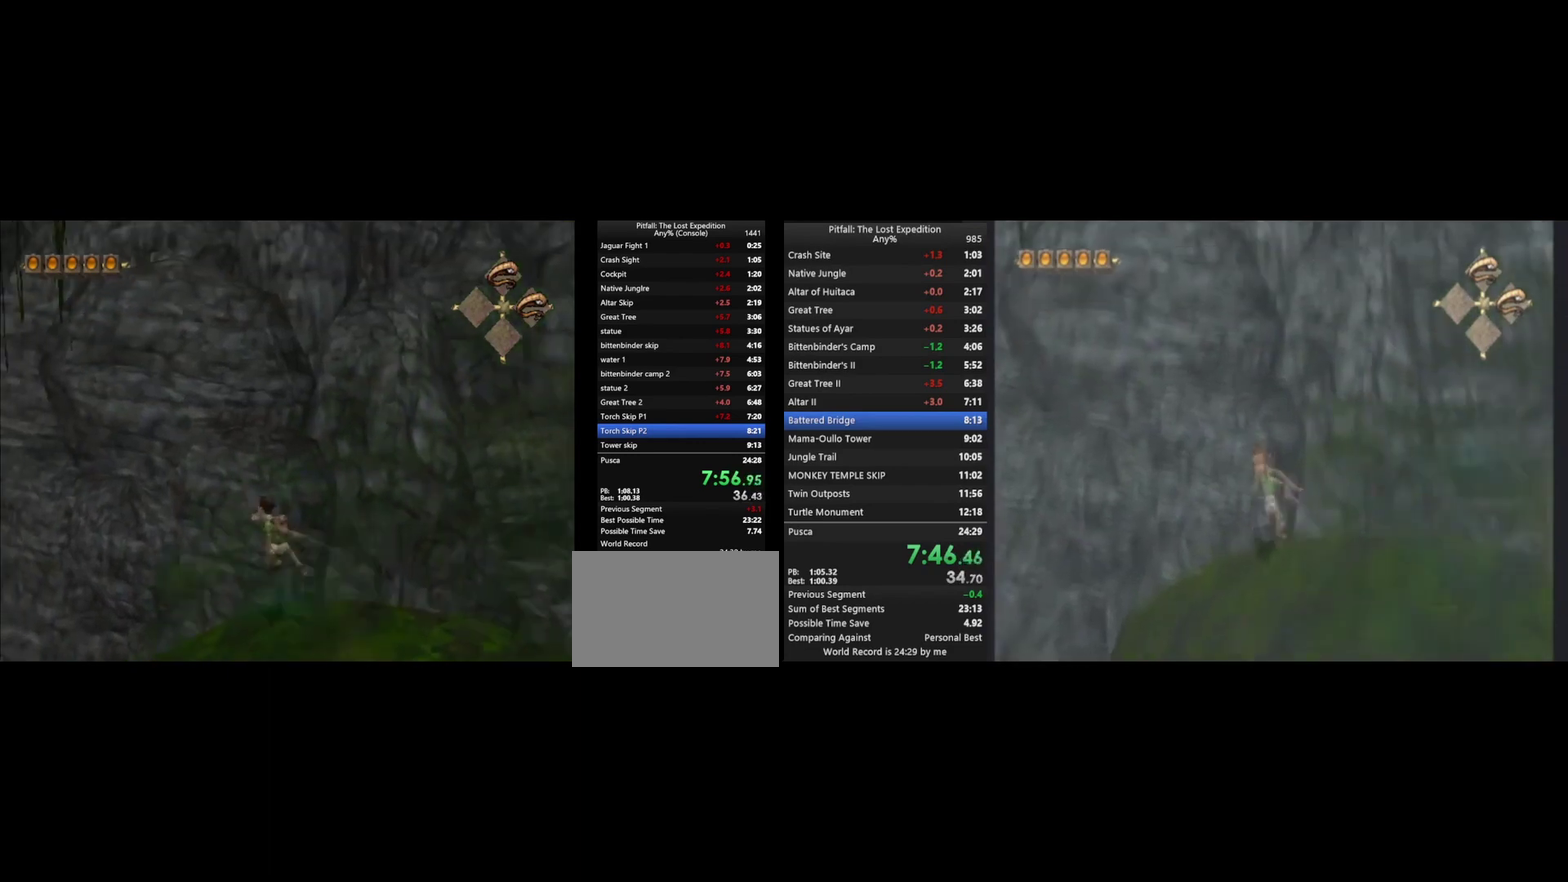
{"buttons": ["L1"], "left_stick": "up", "right_stick": "center", "events": [[267, "A", "up"], [367, "B", "down"], [400, "L1", "down"], [433, "B", "up"]]}
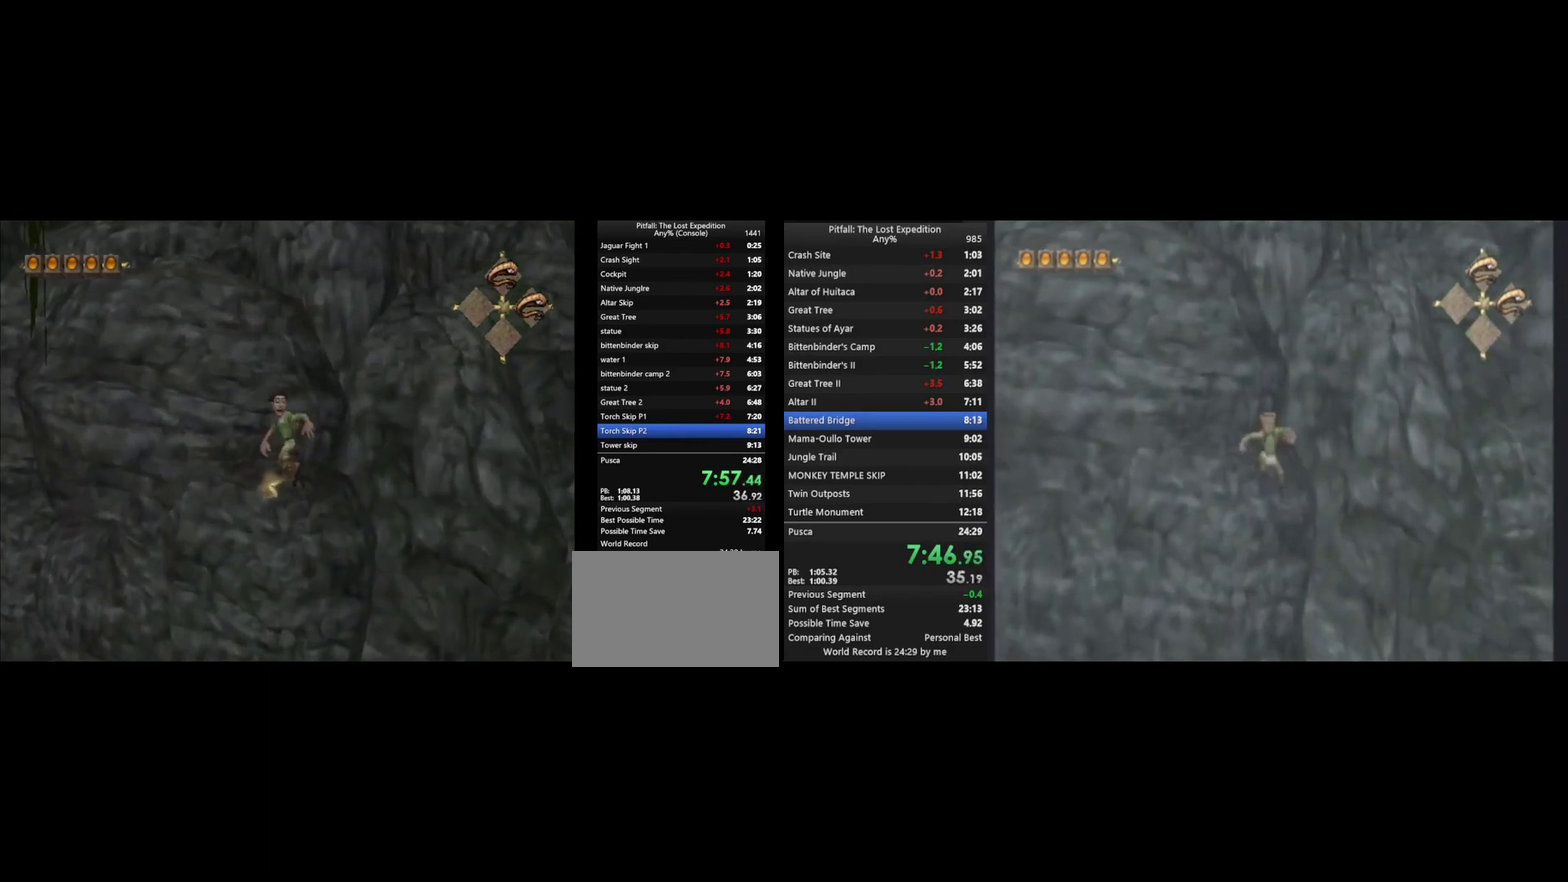
{"buttons": [], "left_stick": "up-right", "right_stick": "center", "events": [[233, "L1", "up"], [500, "left_stick", "up-right"]]}
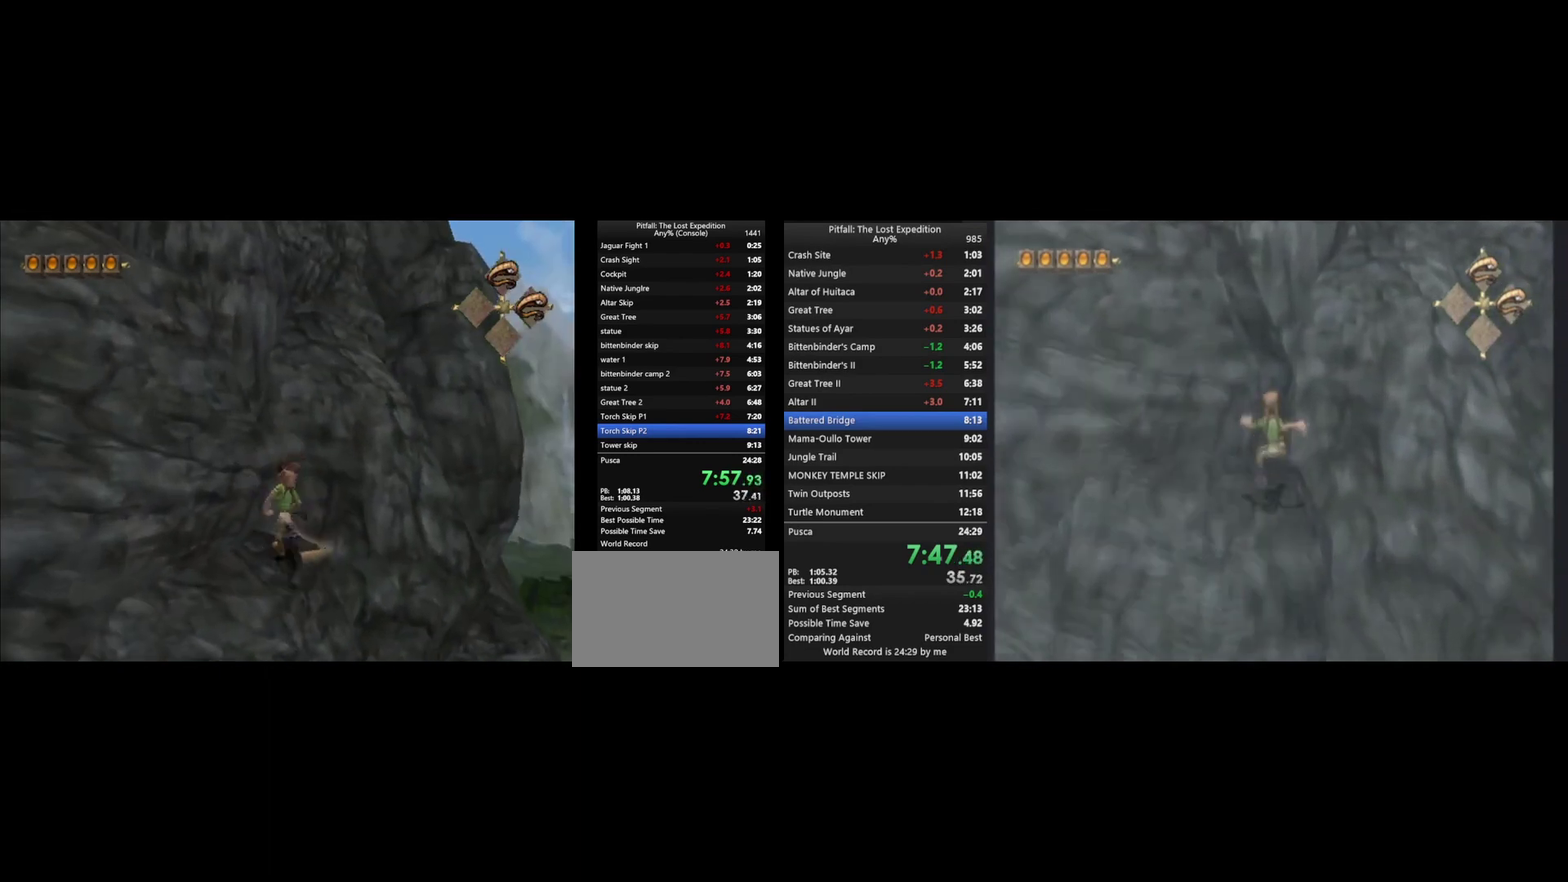
{"buttons": ["A"], "left_stick": "up", "right_stick": "center", "events": [[100, "A", "down"], [200, "left_stick", "up"]]}
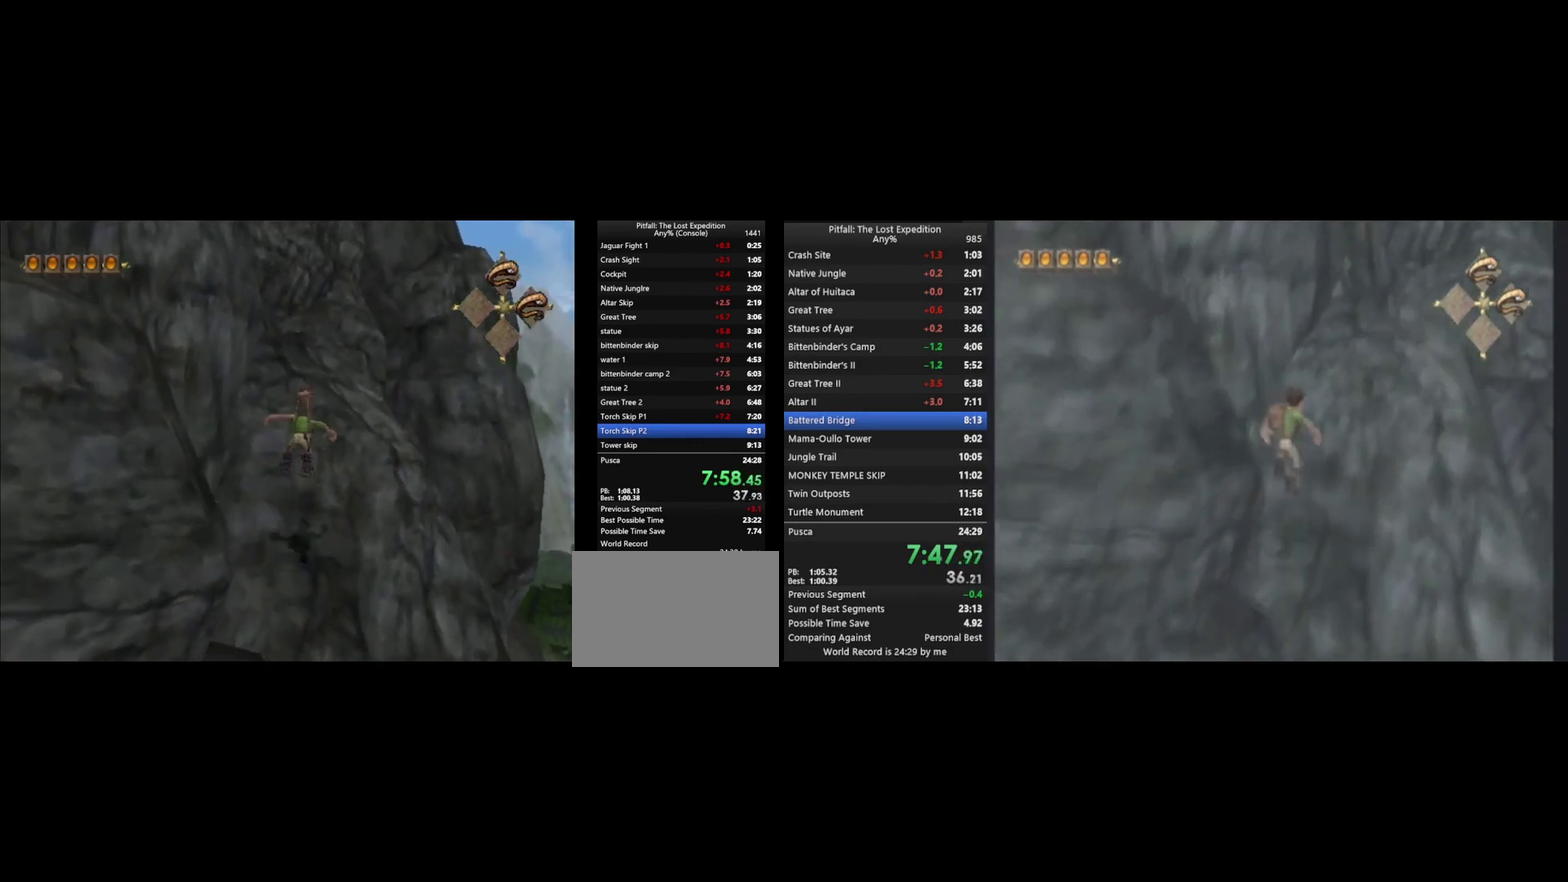
{"buttons": ["R1"], "left_stick": "up-right", "right_stick": "center", "events": [[33, "R1", "down"], [100, "A", "up"], [167, "left_stick", "up-right"], [300, "A", "down"], [467, "A", "up"]]}
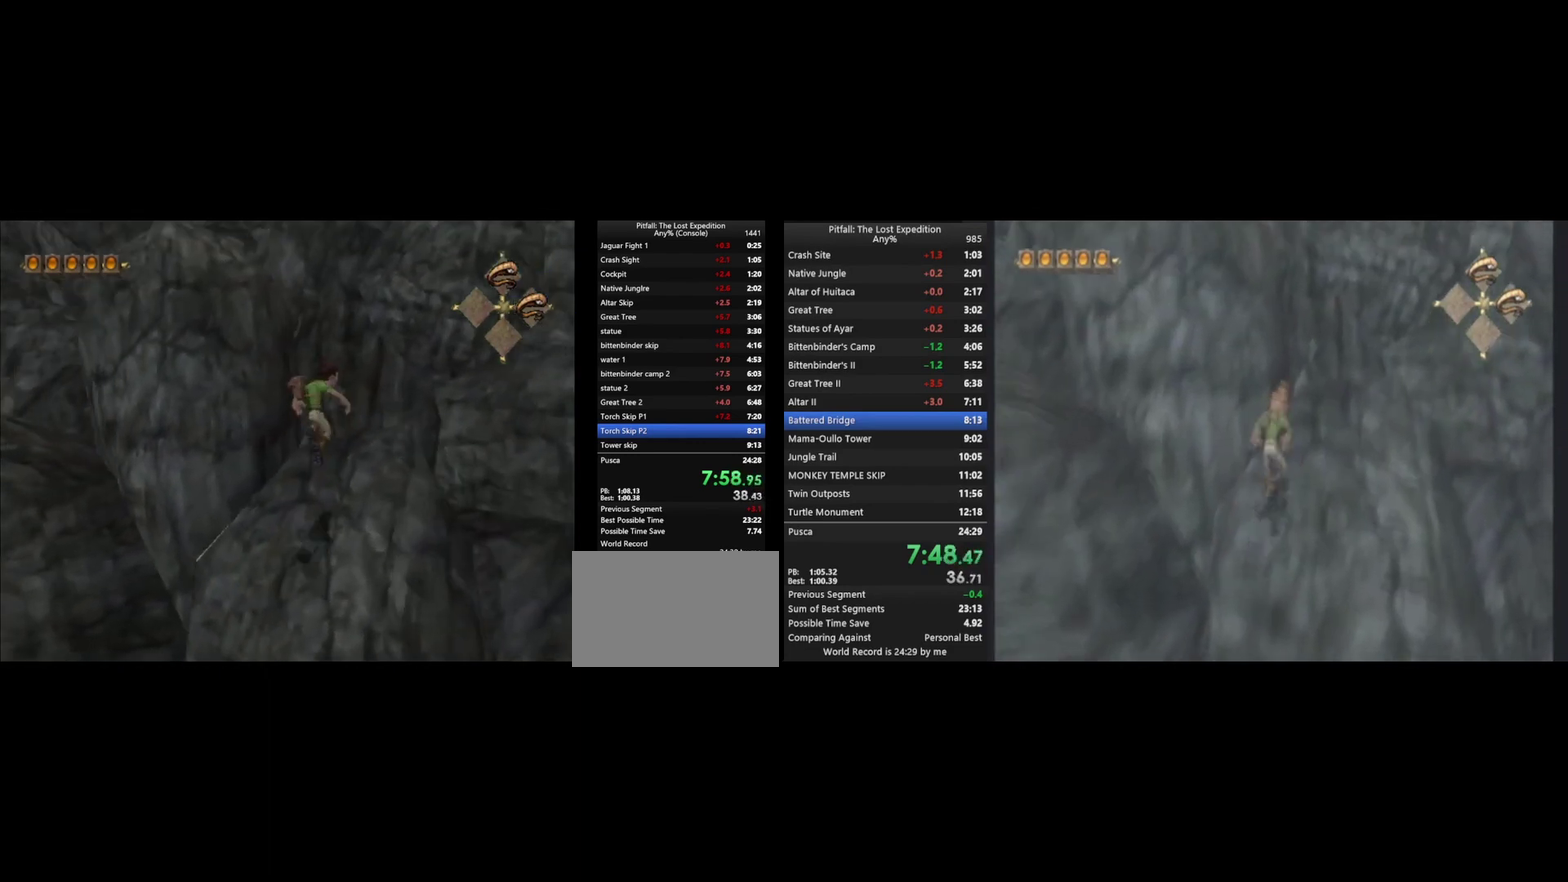
{"buttons": [], "left_stick": "up-left", "right_stick": "center", "events": [[67, "left_stick", "up"], [100, "R1", "up"], [167, "left_stick", "up-left"], [367, "A", "down"], [433, "A", "up"]]}
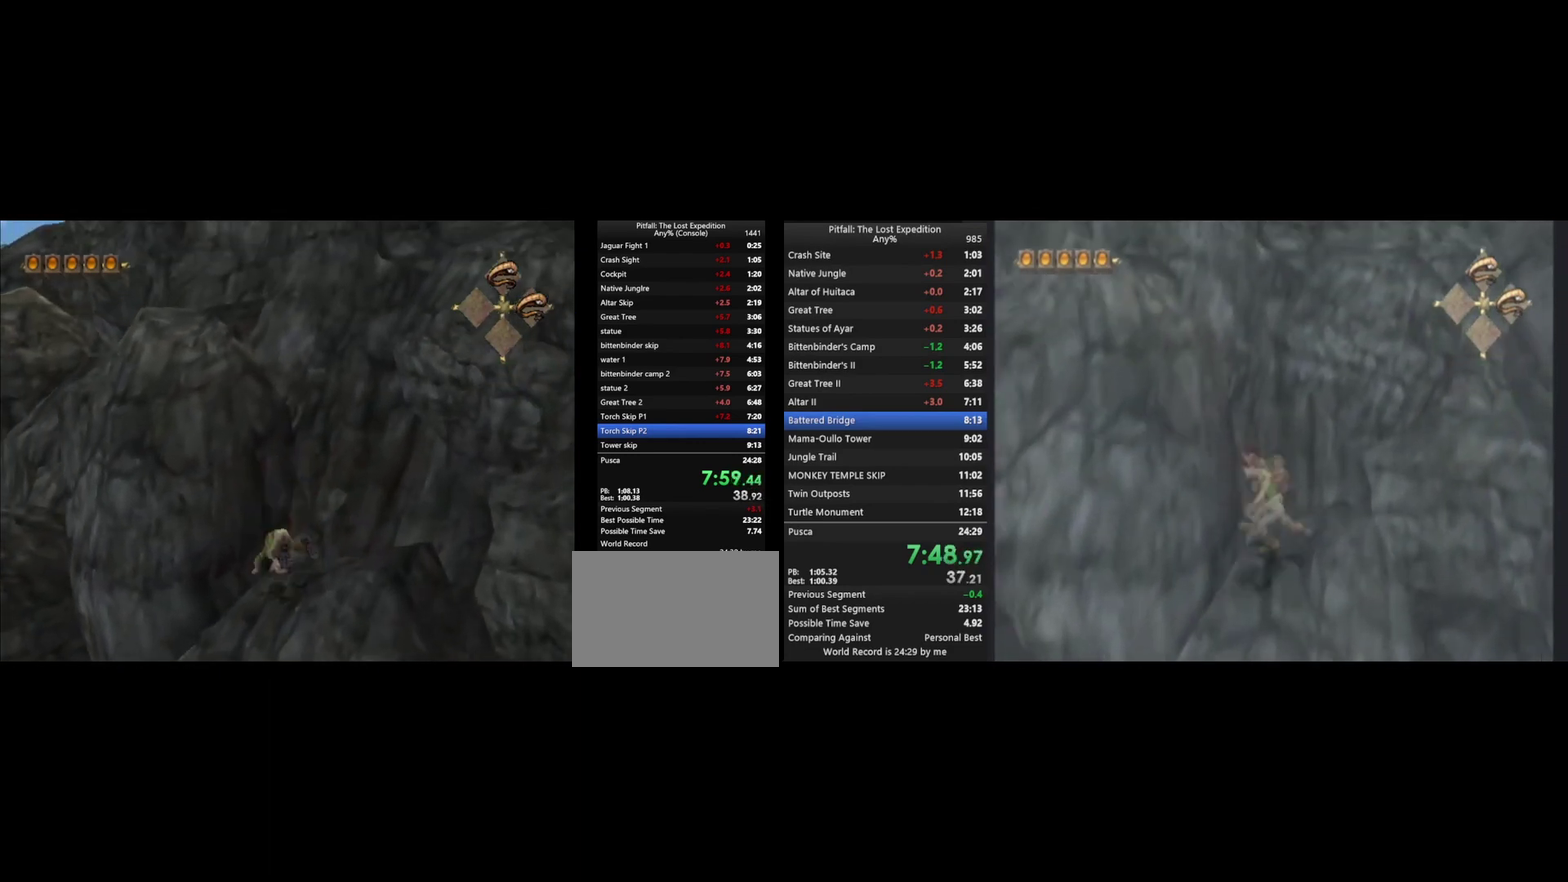
{"buttons": ["L1"], "left_stick": "up-left", "right_stick": "center", "events": [[100, "left_stick", "center"], [200, "R1", "down"], [267, "R1", "up"], [267, "left_stick", "up-left"], [467, "L1", "down"]]}
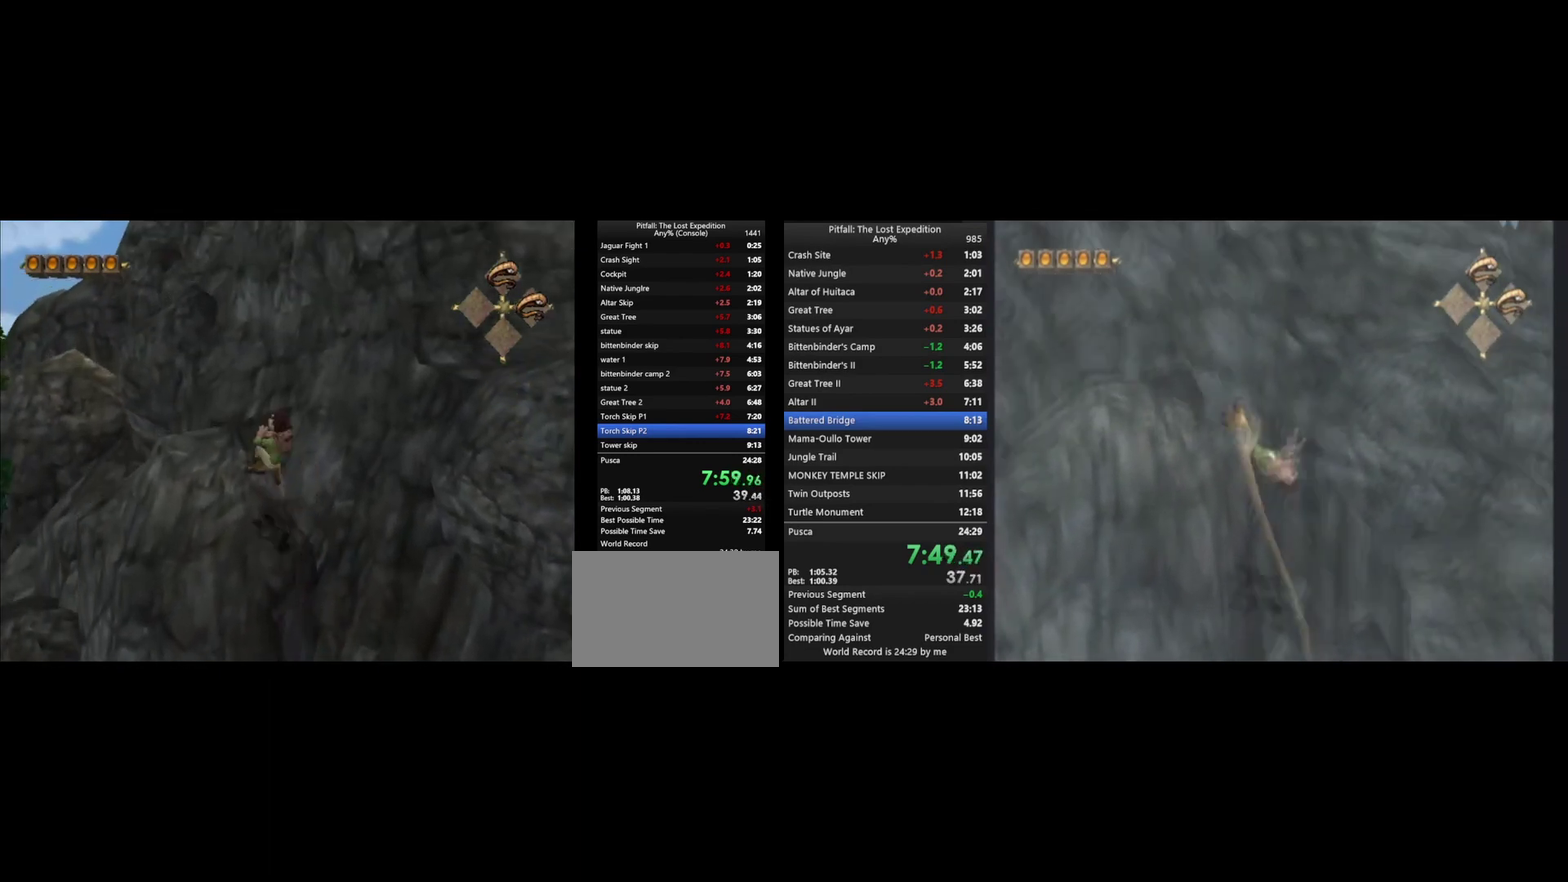
{"buttons": [], "left_stick": "up-left", "right_stick": "center", "events": [[33, "L1", "up"]]}
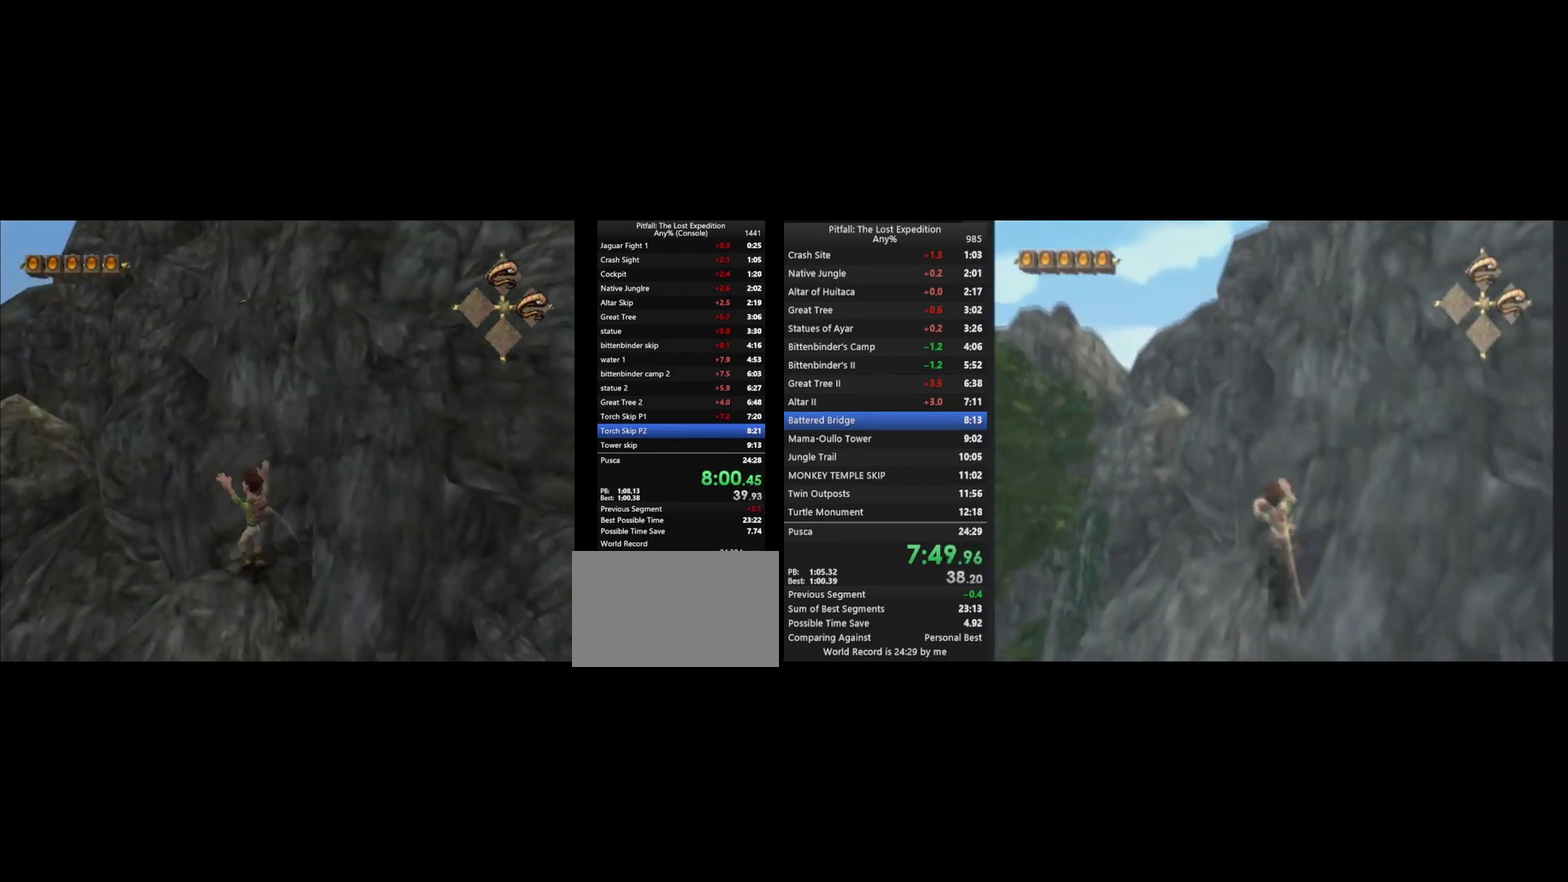
{"buttons": [], "left_stick": "up-left", "right_stick": "center", "events": [[133, "A", "down"], [333, "A", "up"], [400, "A", "down"], [467, "A", "up"]]}
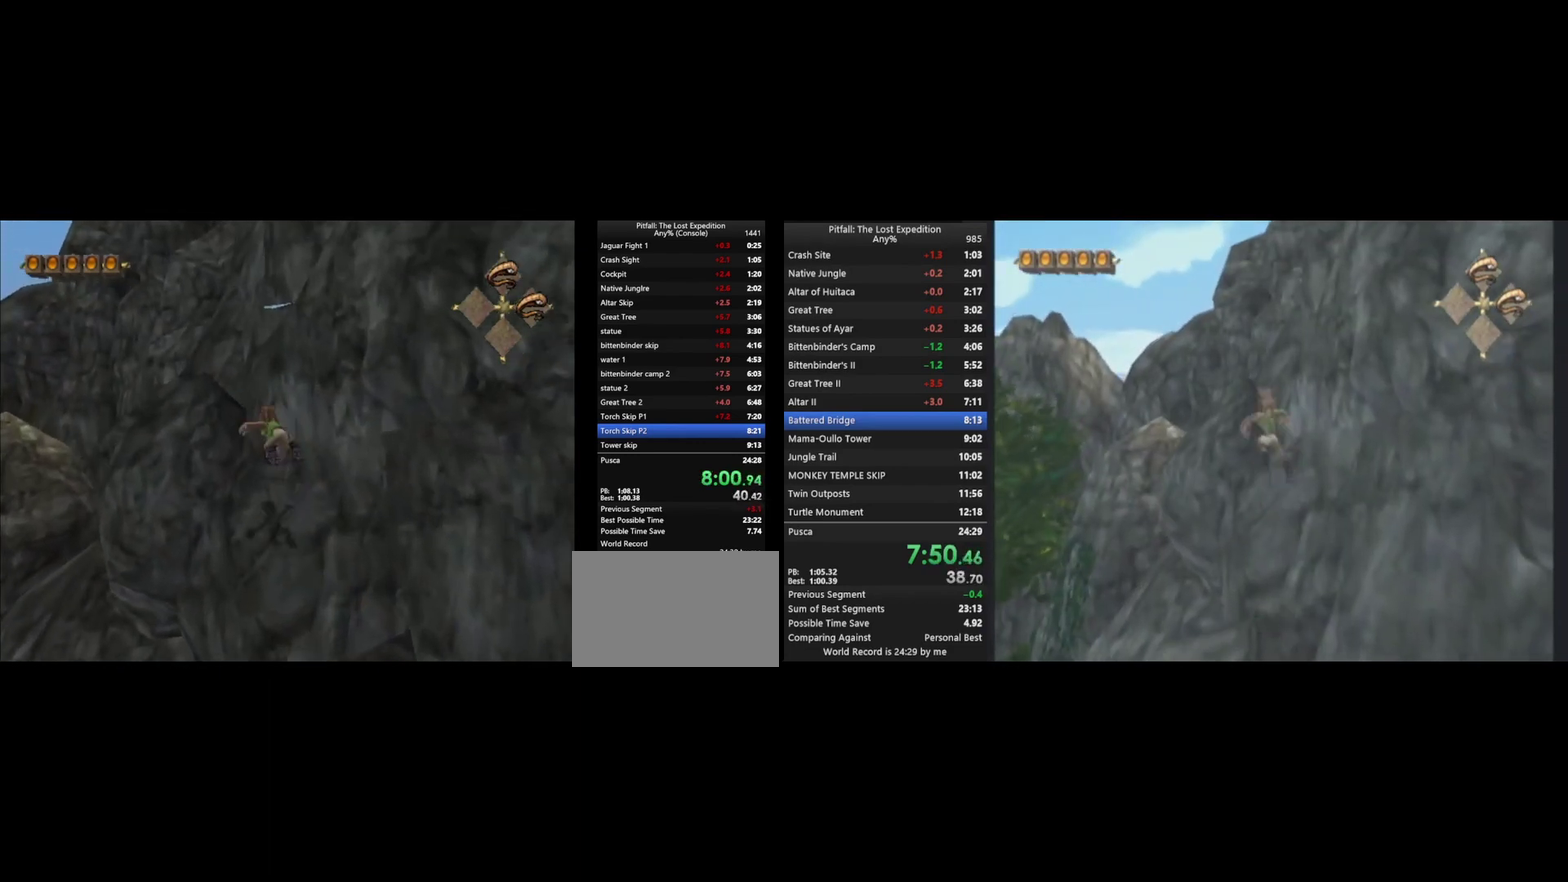
{"buttons": ["L1"], "left_stick": "up-left", "right_stick": "center", "events": [[200, "A", "down"], [200, "left_stick", "left"], [267, "A", "up"], [367, "L1", "down"], [467, "left_stick", "up-left"]]}
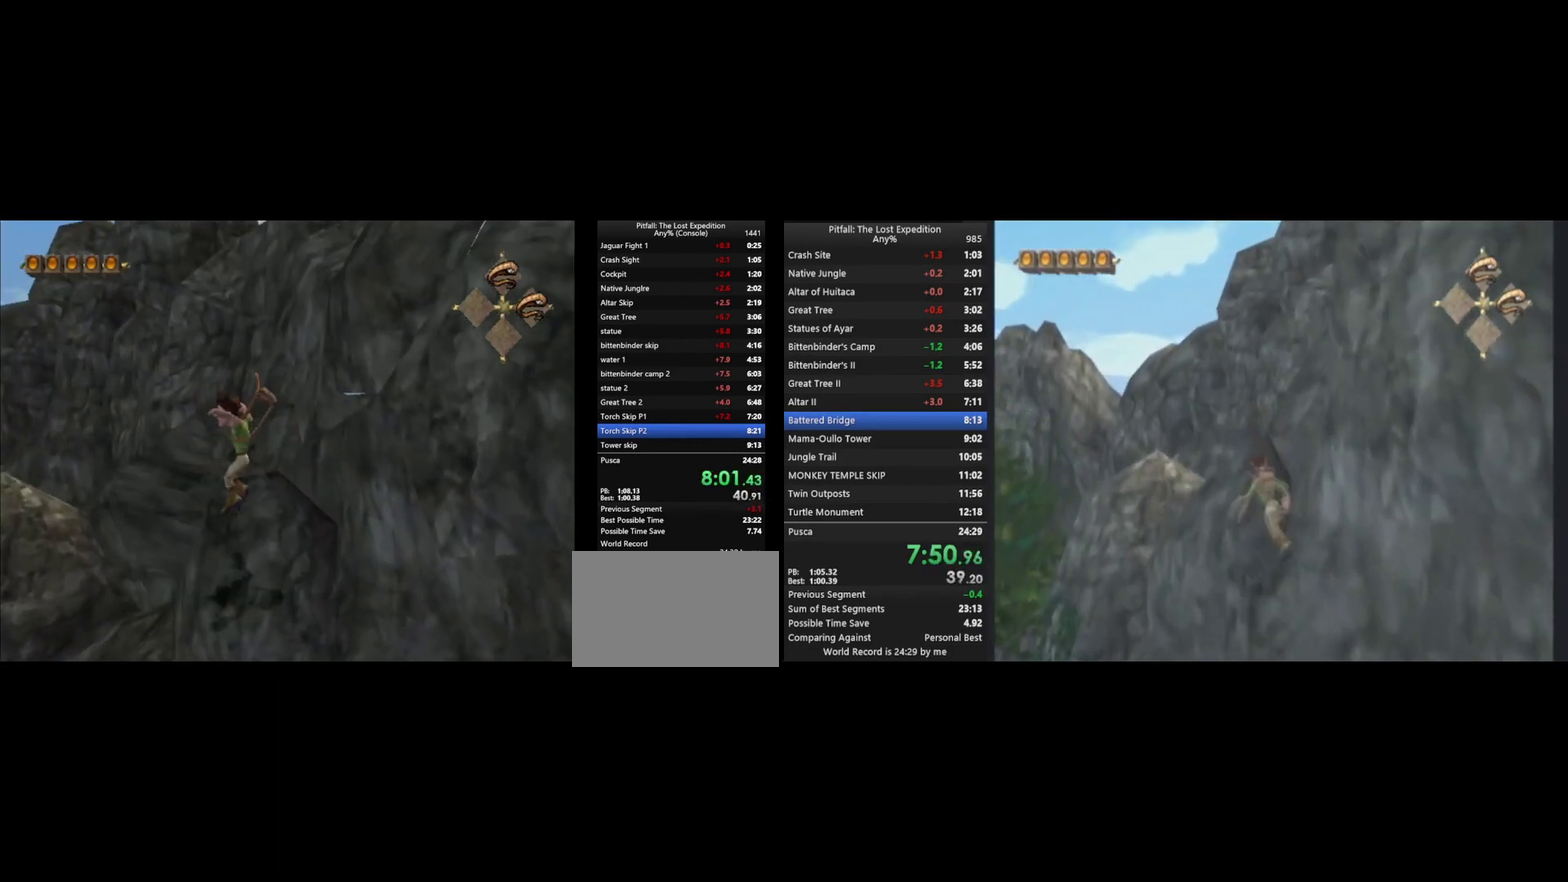
{"buttons": [], "left_stick": "up-right", "right_stick": "center", "events": [[33, "left_stick", "up"], [167, "L1", "up"], [267, "left_stick", "up-right"]]}
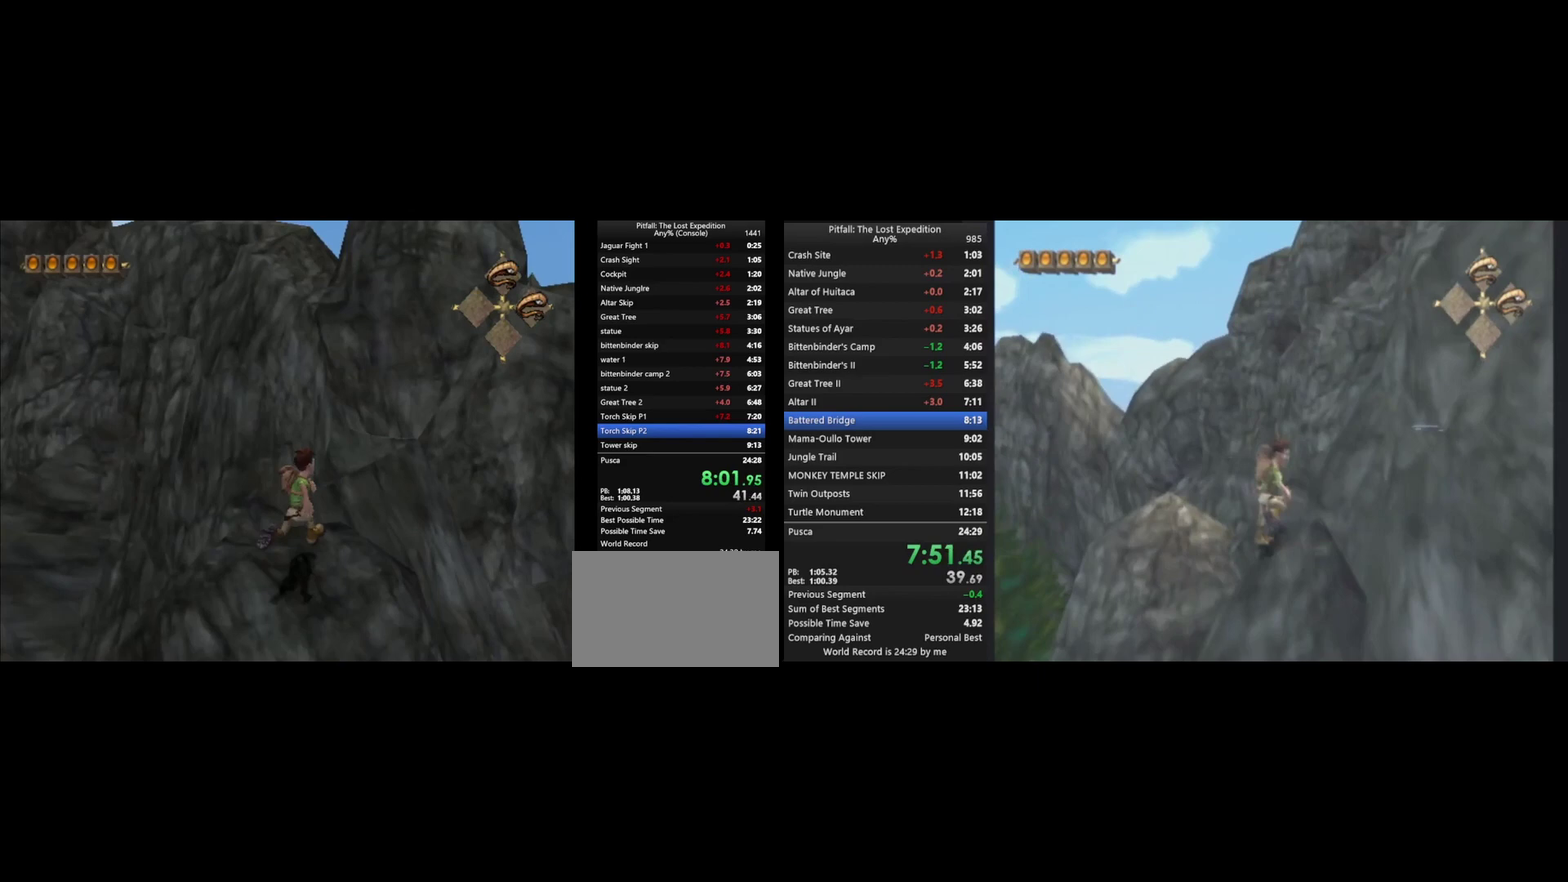
{"buttons": [], "left_stick": "up", "right_stick": "center", "events": [[100, "A", "down"], [200, "A", "up"], [200, "left_stick", "up"]]}
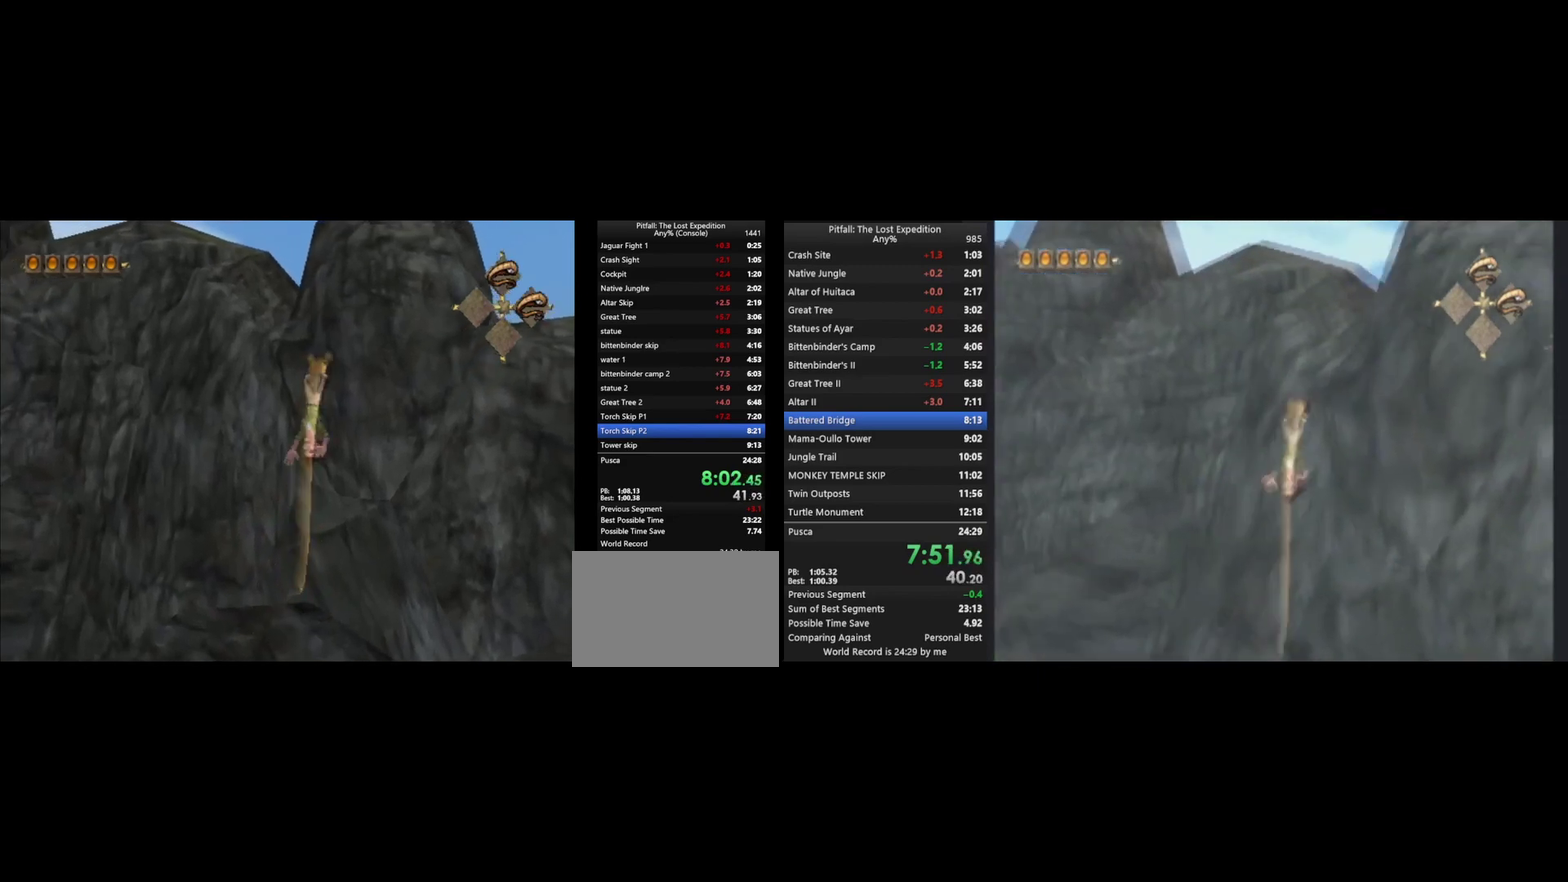
{"buttons": [], "left_stick": "left", "right_stick": "center", "events": [[33, "R1", "down"], [100, "left_stick", "up-left"], [133, "R1", "up"], [233, "R1", "down"], [300, "R1", "up"], [500, "left_stick", "left"]]}
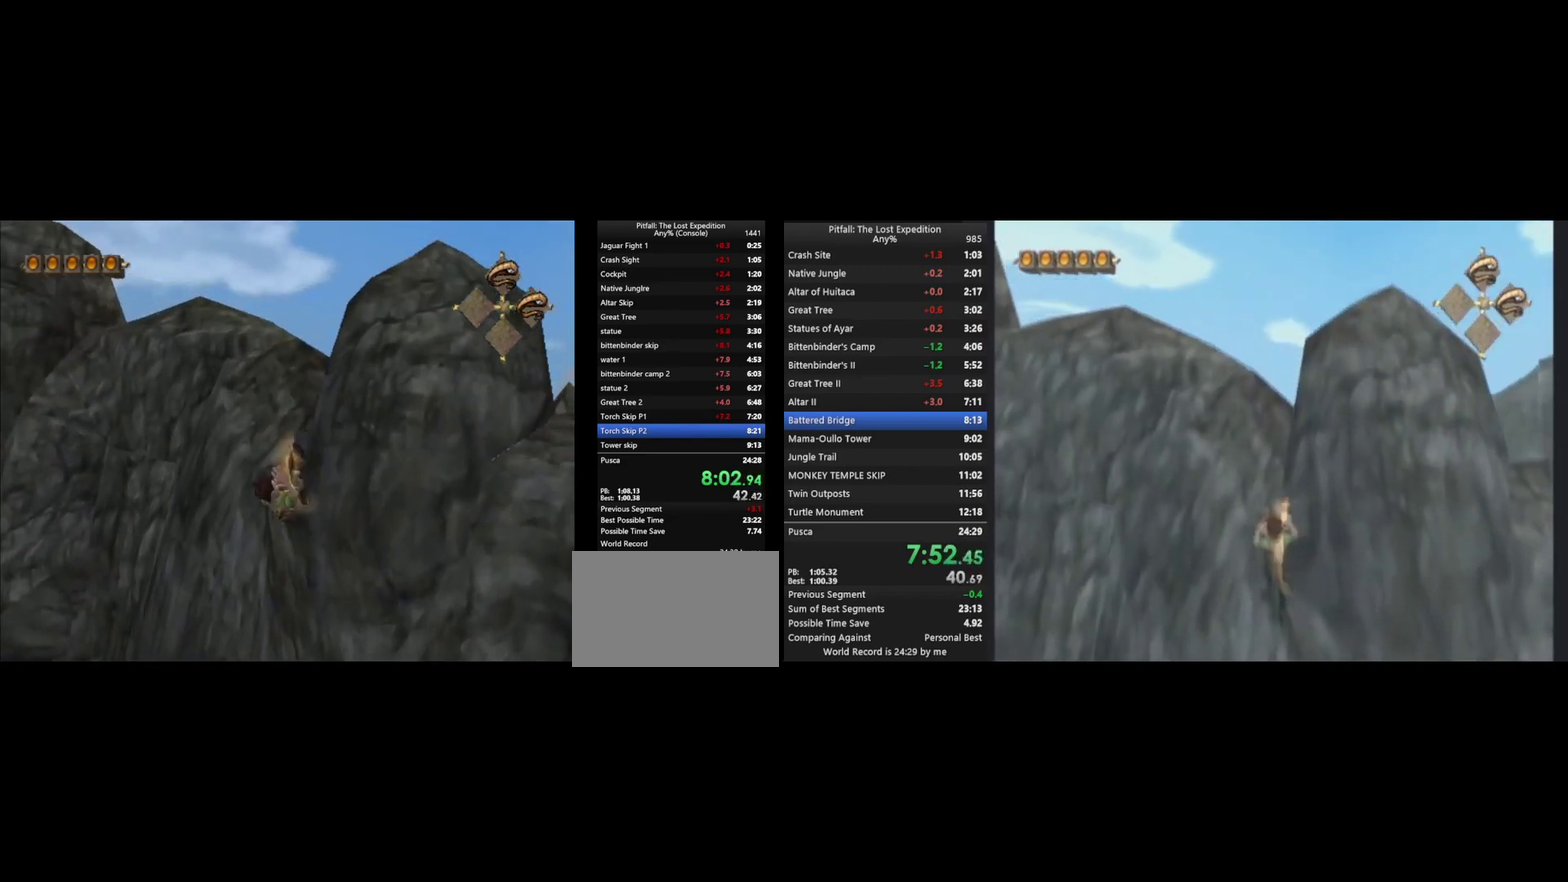
{"buttons": [], "left_stick": "down-right", "right_stick": "center", "events": [[233, "left_stick", "up"], [333, "left_stick", "down"], [467, "left_stick", "down-right"]]}
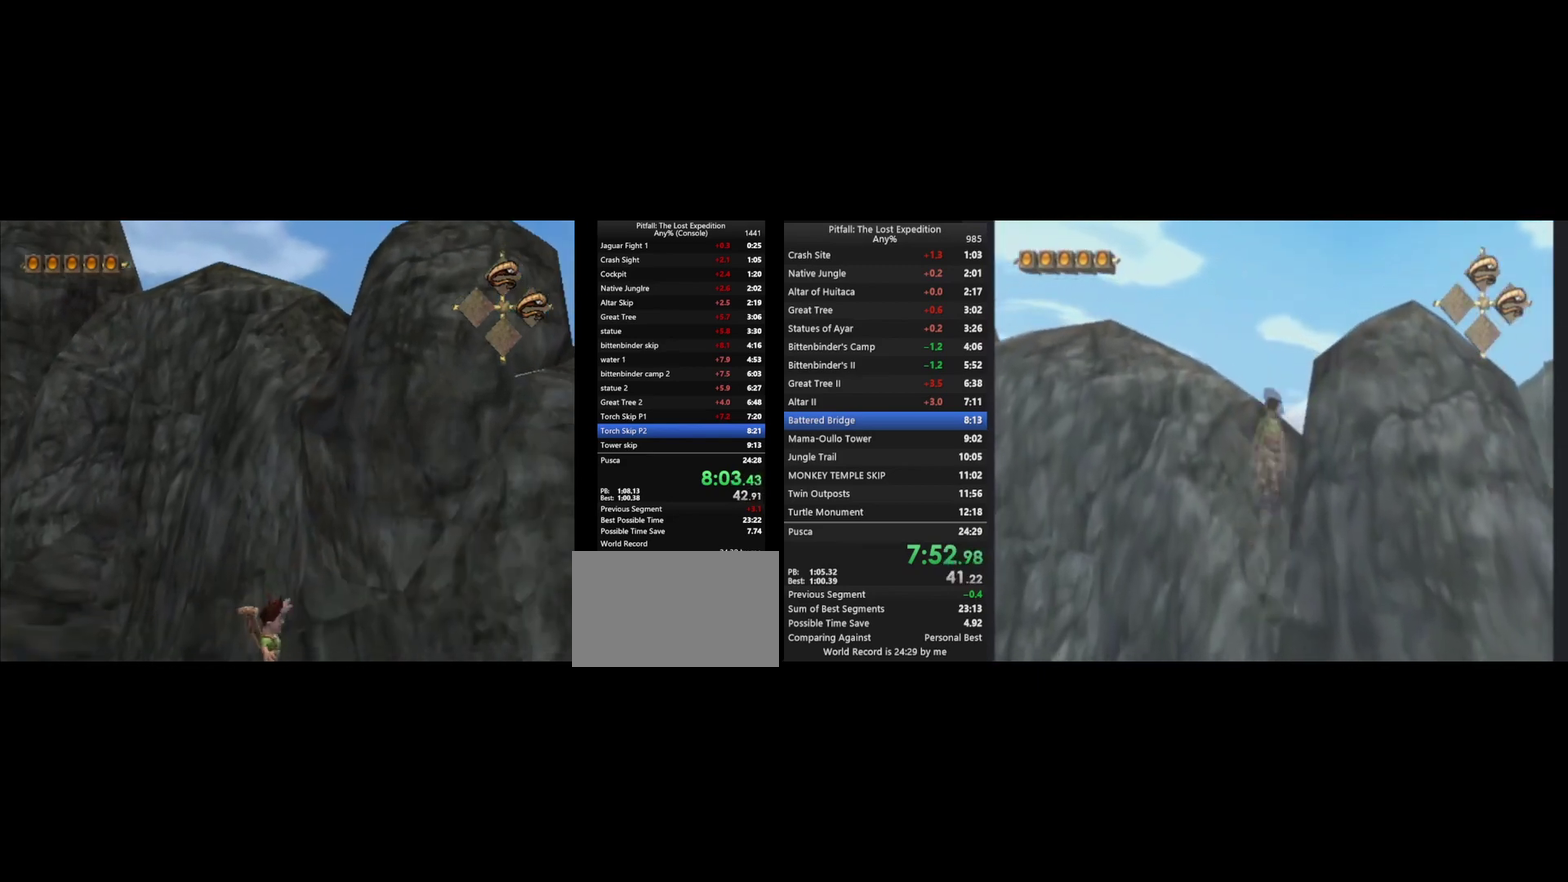
{"buttons": [], "left_stick": "down", "right_stick": "center", "events": [[400, "left_stick", "down"]]}
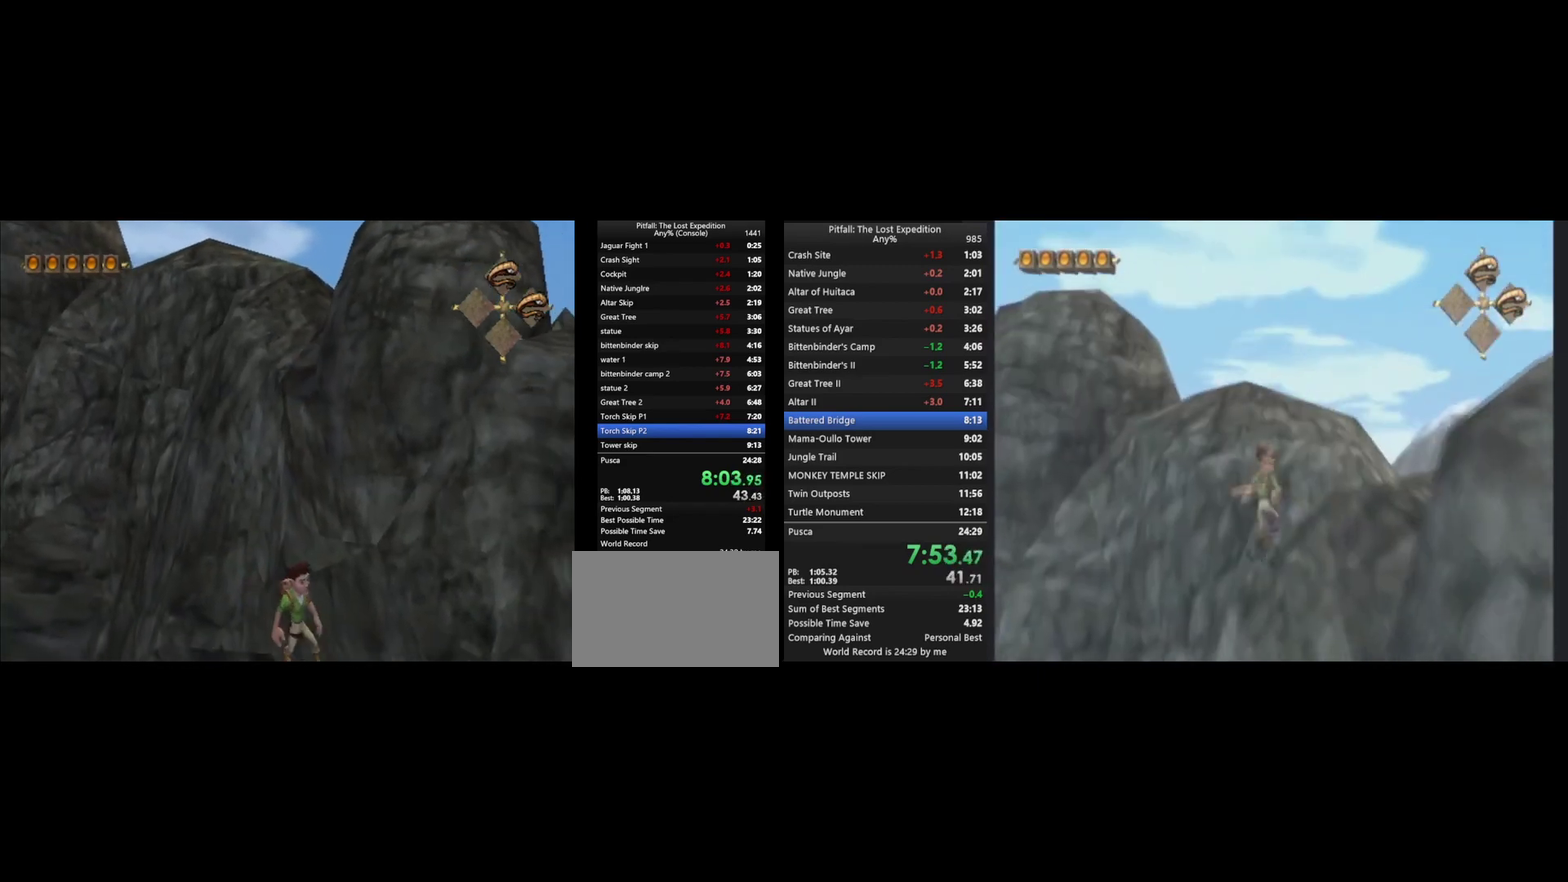
{"buttons": [], "left_stick": "up-left", "right_stick": "center", "events": [[67, "left_stick", "down-left"], [133, "left_stick", "left"], [167, "L1", "down"], [267, "left_stick", "up-left"], [400, "L1", "up"], [433, "left_stick", "left"], [500, "left_stick", "up-left"]]}
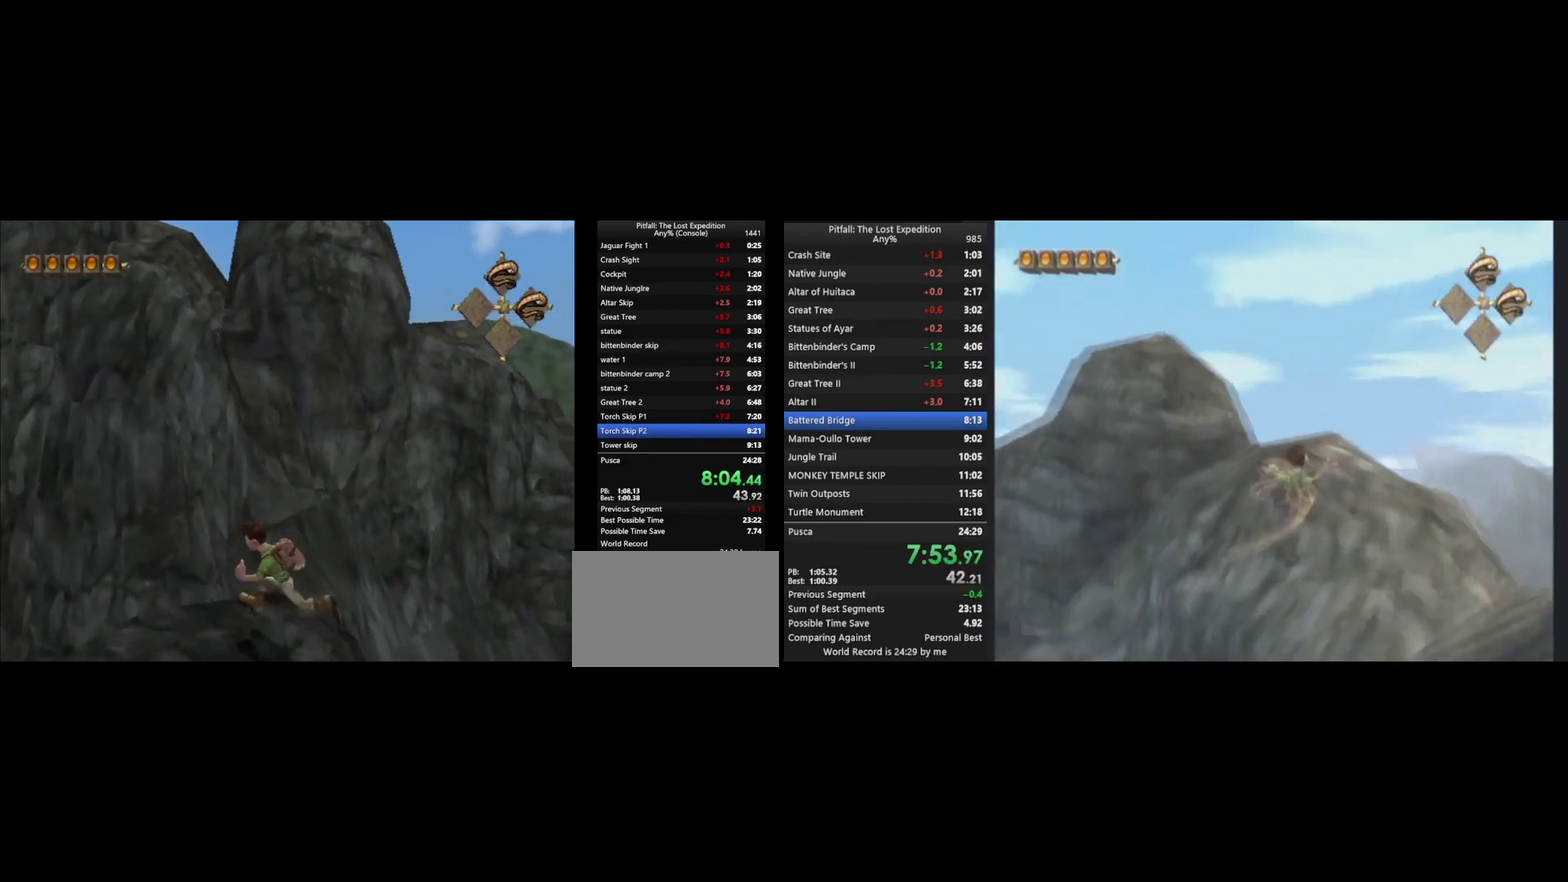
{"buttons": [], "left_stick": "up", "right_stick": "center", "events": [[67, "left_stick", "up"], [233, "left_stick", "up-right"], [300, "B", "down"], [333, "A", "down"], [333, "left_stick", "up"], [367, "B", "up"], [433, "A", "up"]]}
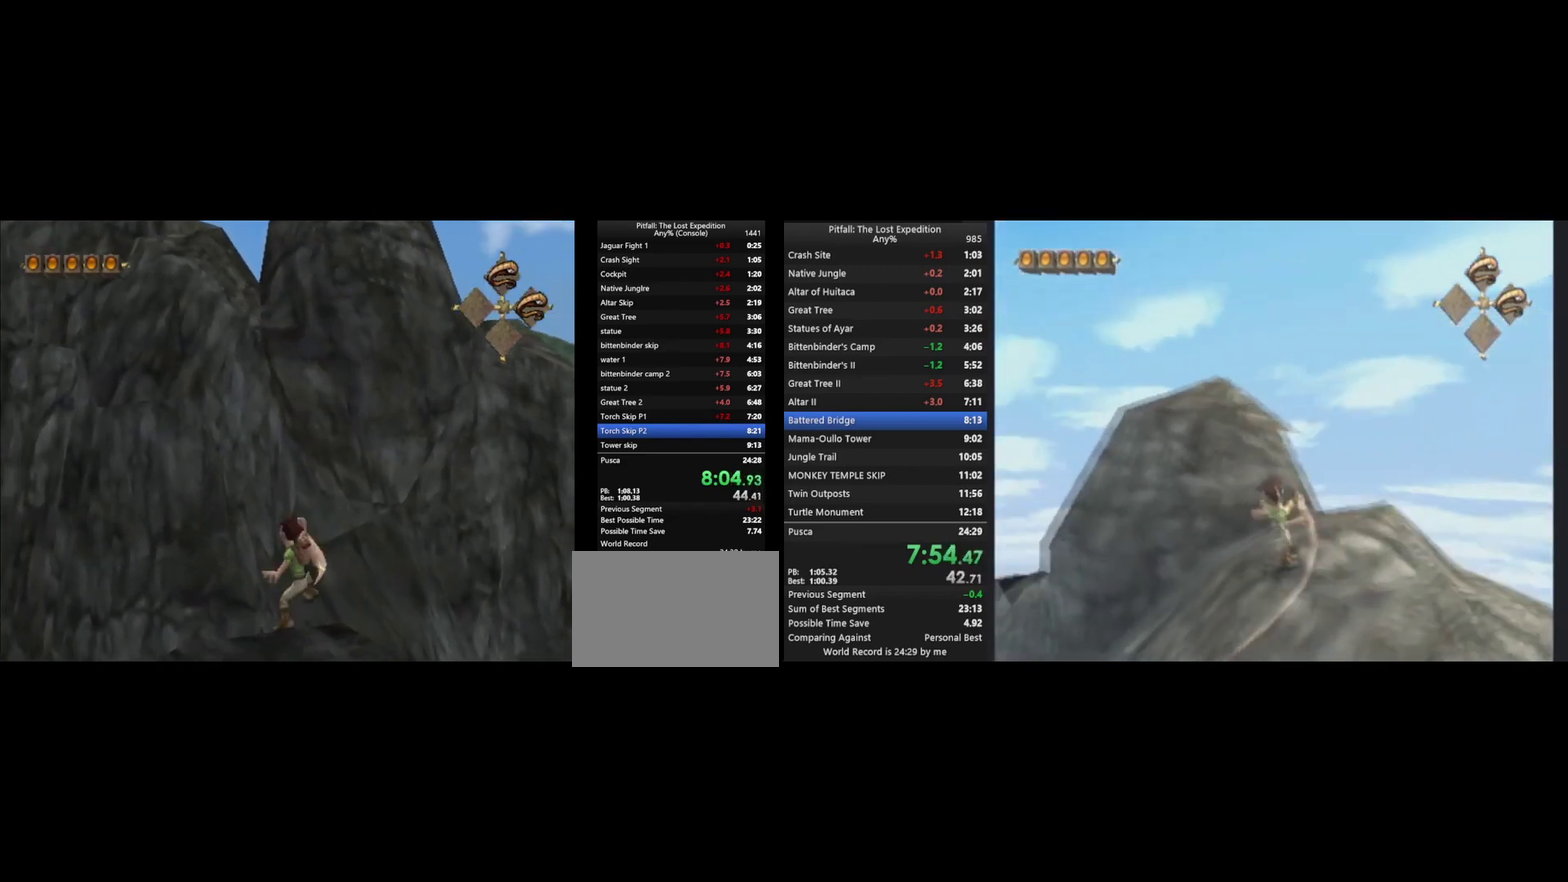
{"buttons": [], "left_stick": "up", "right_stick": "center", "events": [[167, "left_stick", "center"], [233, "A", "down"], [267, "left_stick", "down"], [300, "A", "up"], [433, "left_stick", "center"], [500, "left_stick", "up"]]}
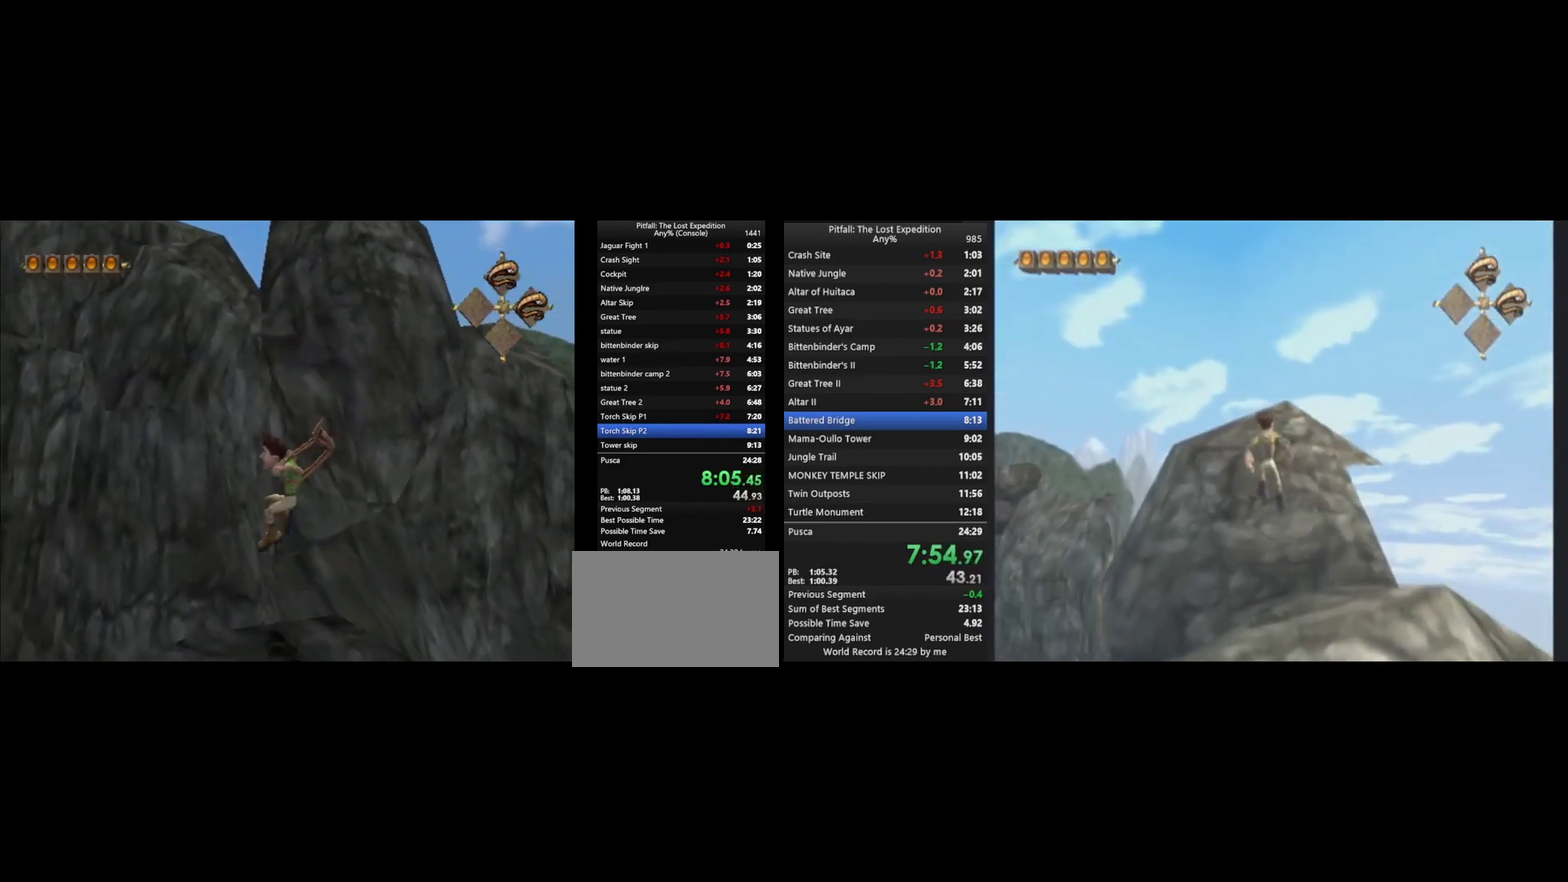
{"buttons": [], "left_stick": "down", "right_stick": "center", "events": [[467, "left_stick", "down"]]}
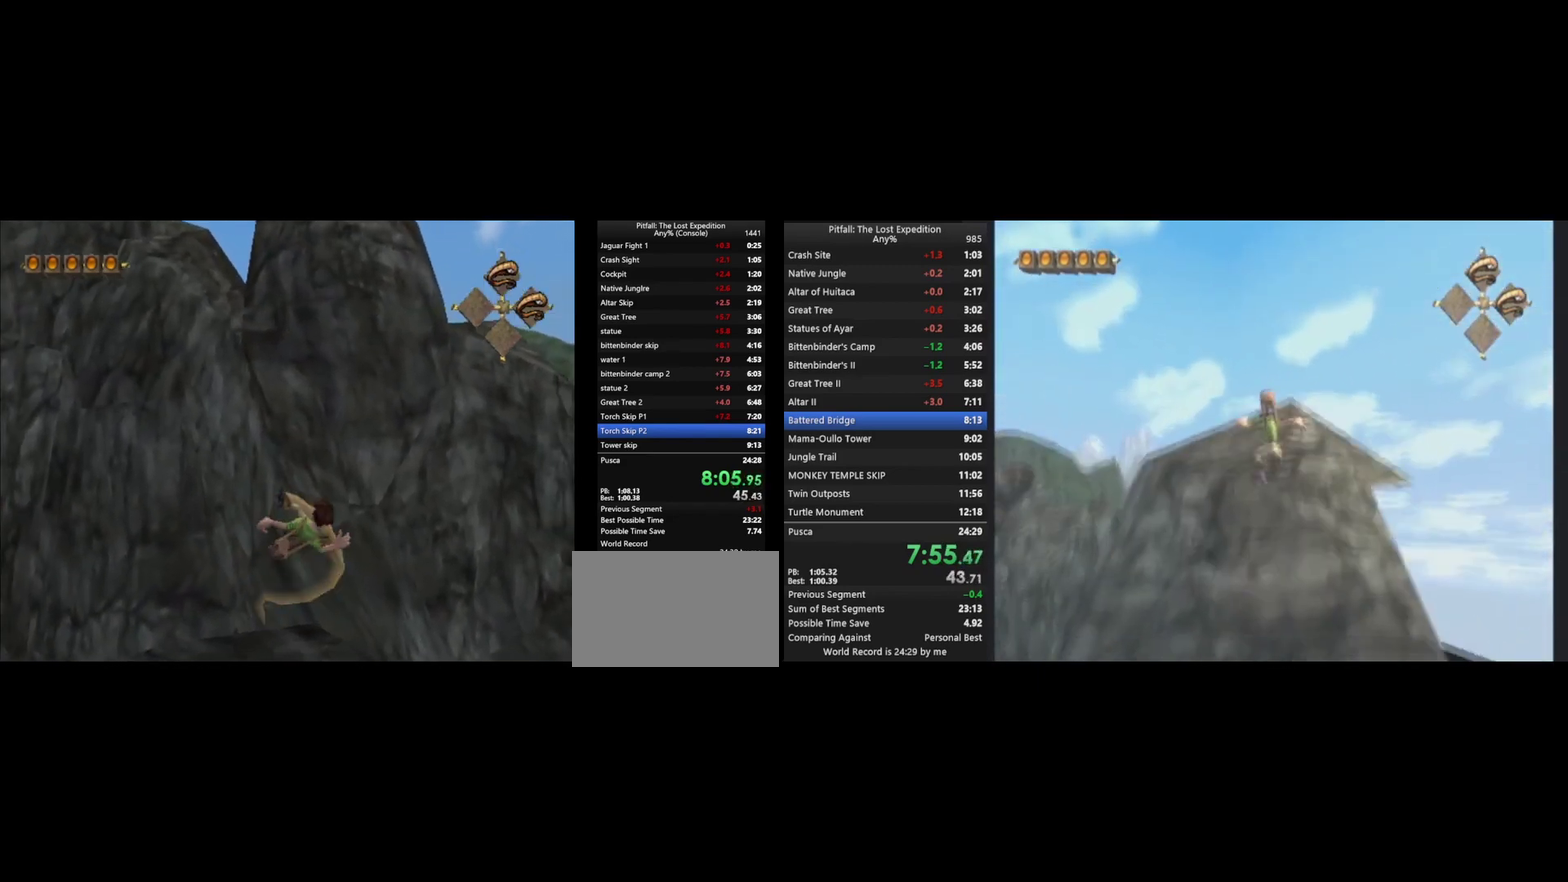
{"buttons": [], "left_stick": "down", "right_stick": "center", "events": [[300, "left_stick", "down-right"], [400, "left_stick", "down"]]}
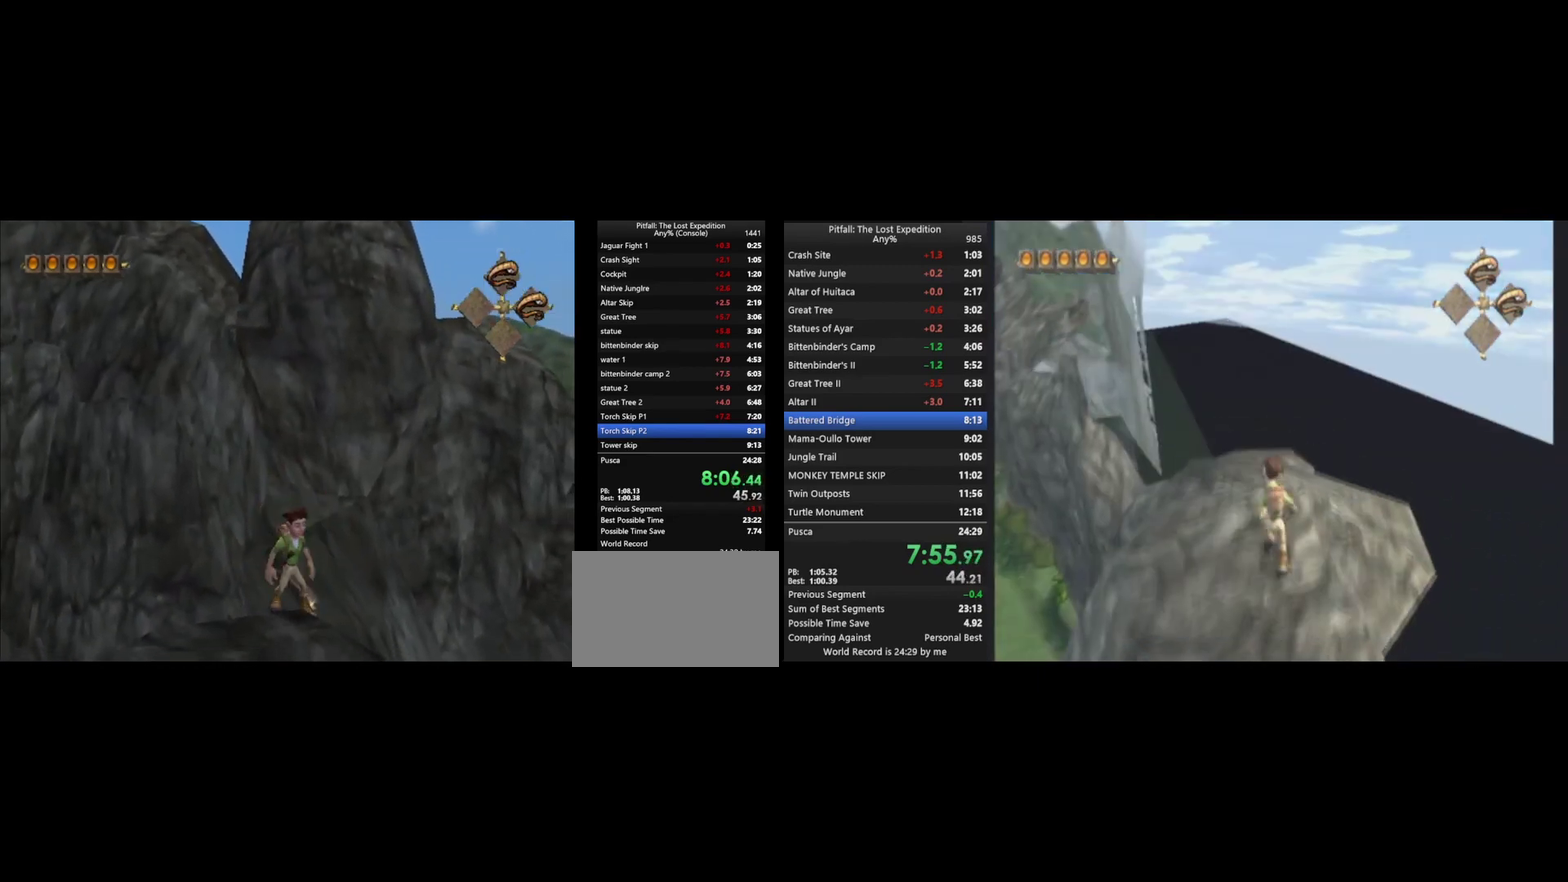
{"buttons": ["A"], "left_stick": "right", "right_stick": "center", "events": [[133, "left_stick", "down-left"], [267, "left_stick", "right"], [467, "A", "down"]]}
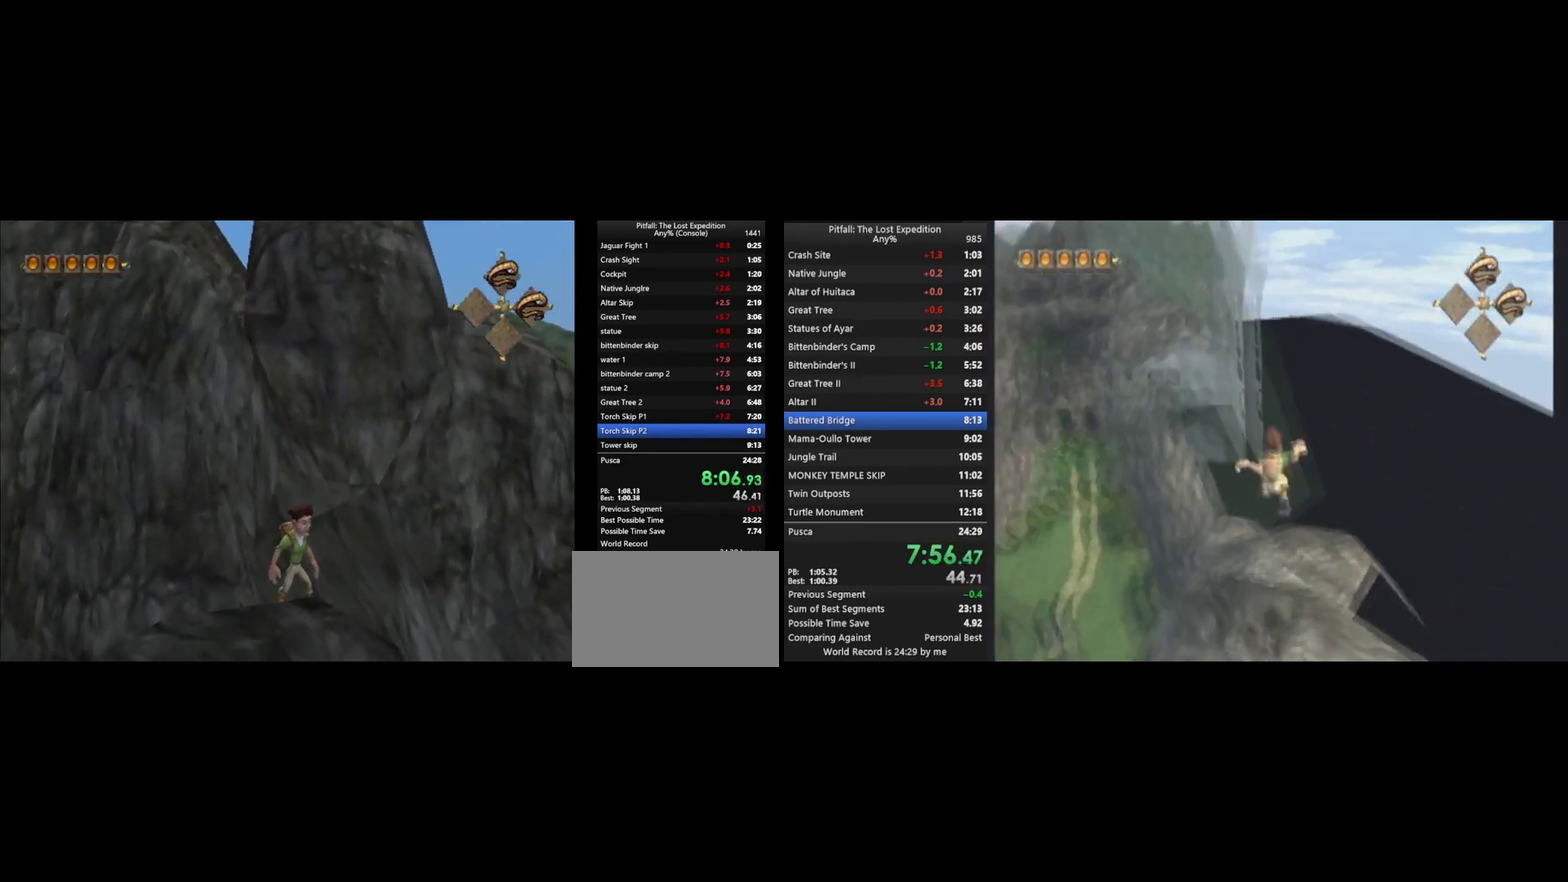
{"buttons": [], "left_stick": "up-left", "right_stick": "center", "events": [[33, "A", "up"], [200, "left_stick", "down-right"], [267, "left_stick", "down"], [367, "left_stick", "down-left"], [467, "left_stick", "up-left"]]}